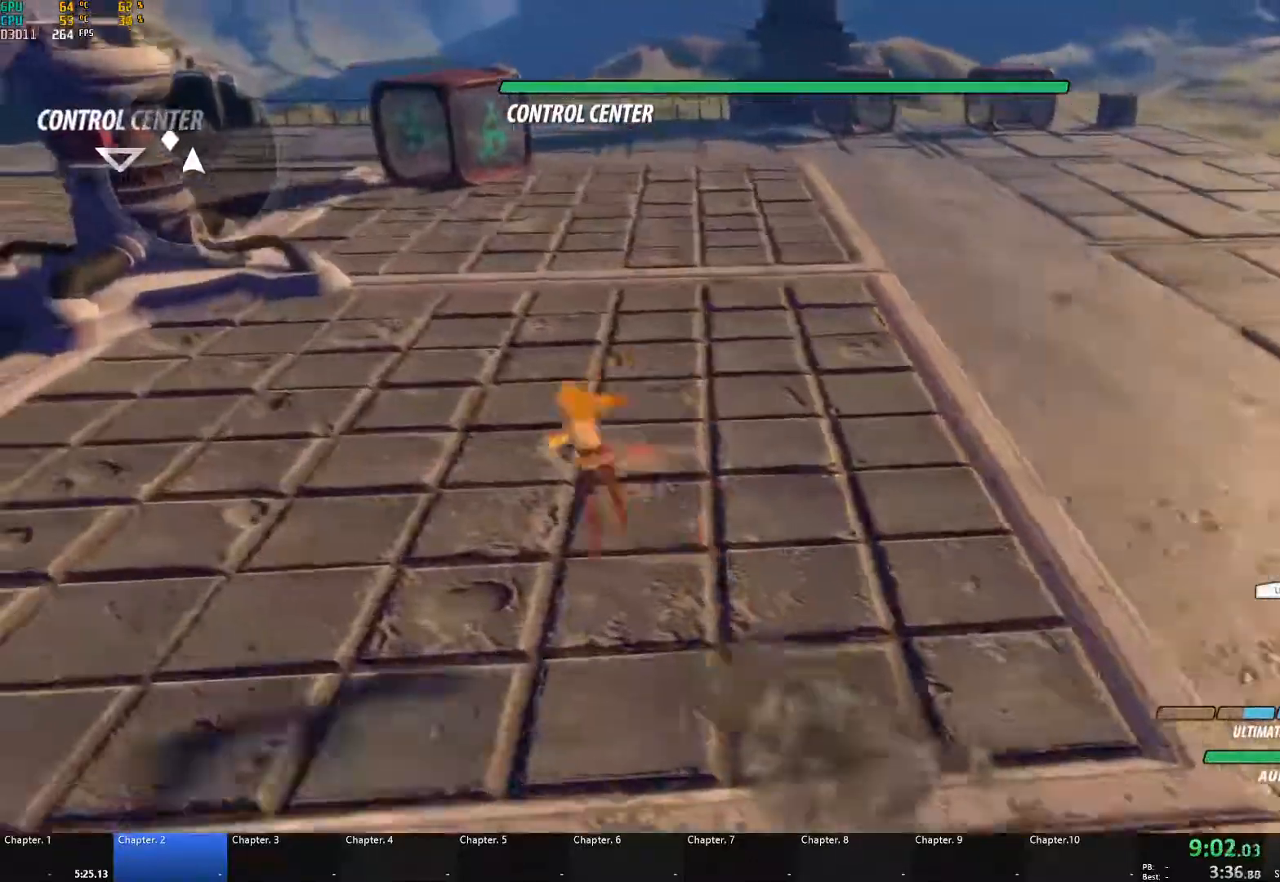
Gameplay with a controller (Xbox layout); each line is a JSON object with the inputs held at the frame after it. "events" lists button and stick changes between this image and that frame as [ms after this image, input, new state], when the widget could be followed in between. Not read: R3.
{"buttons": [], "left_stick": "up-left", "right_stick": "center", "events": [[67, "B", "up"], [67, "L1", "up"], [100, "A", "down"], [133, "L1", "down"], [150, "A", "up"], [167, "Y", "down"], [183, "B", "down"], [217, "Y", "up"], [267, "L1", "up"], [283, "B", "up"], [317, "A", "down"], [350, "L1", "down"], [367, "Y", "down"], [400, "A", "up"], [400, "B", "down"], [433, "Y", "up"], [467, "L1", "up"], [483, "B", "up"]]}
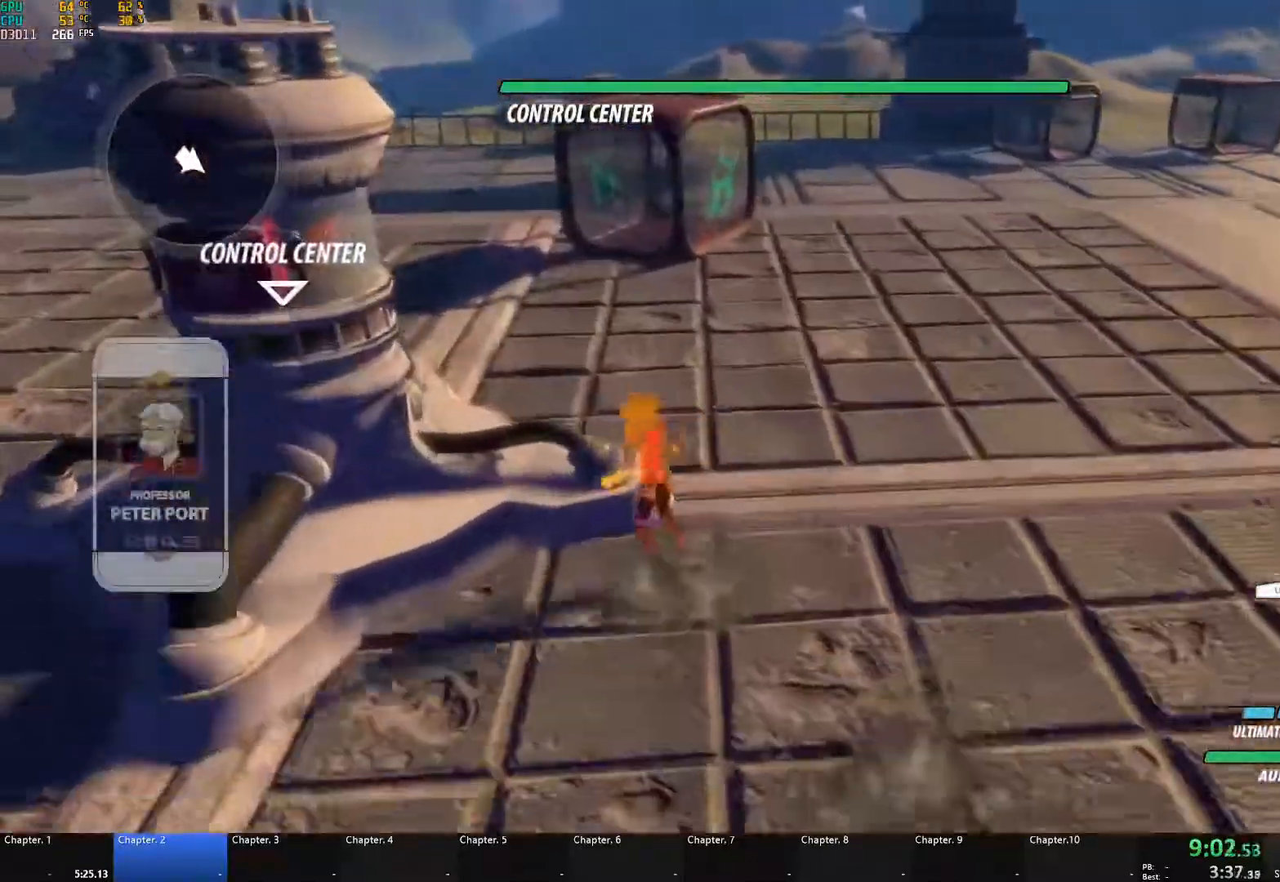
{"buttons": ["Y", "L1"], "left_stick": "up", "right_stick": "center", "events": [[17, "A", "down"], [33, "left_stick", "up"], [50, "L1", "down"], [83, "A", "up"], [83, "Y", "down"], [117, "B", "down"], [150, "Y", "up"], [183, "L1", "up"], [217, "B", "up"], [233, "A", "down"], [267, "L1", "down"], [300, "A", "up"], [300, "Y", "down"], [333, "B", "down"], [367, "Y", "up"], [383, "L1", "up"], [417, "B", "up"], [433, "A", "down"], [450, "L1", "down"], [500, "A", "up"], [500, "Y", "down"]]}
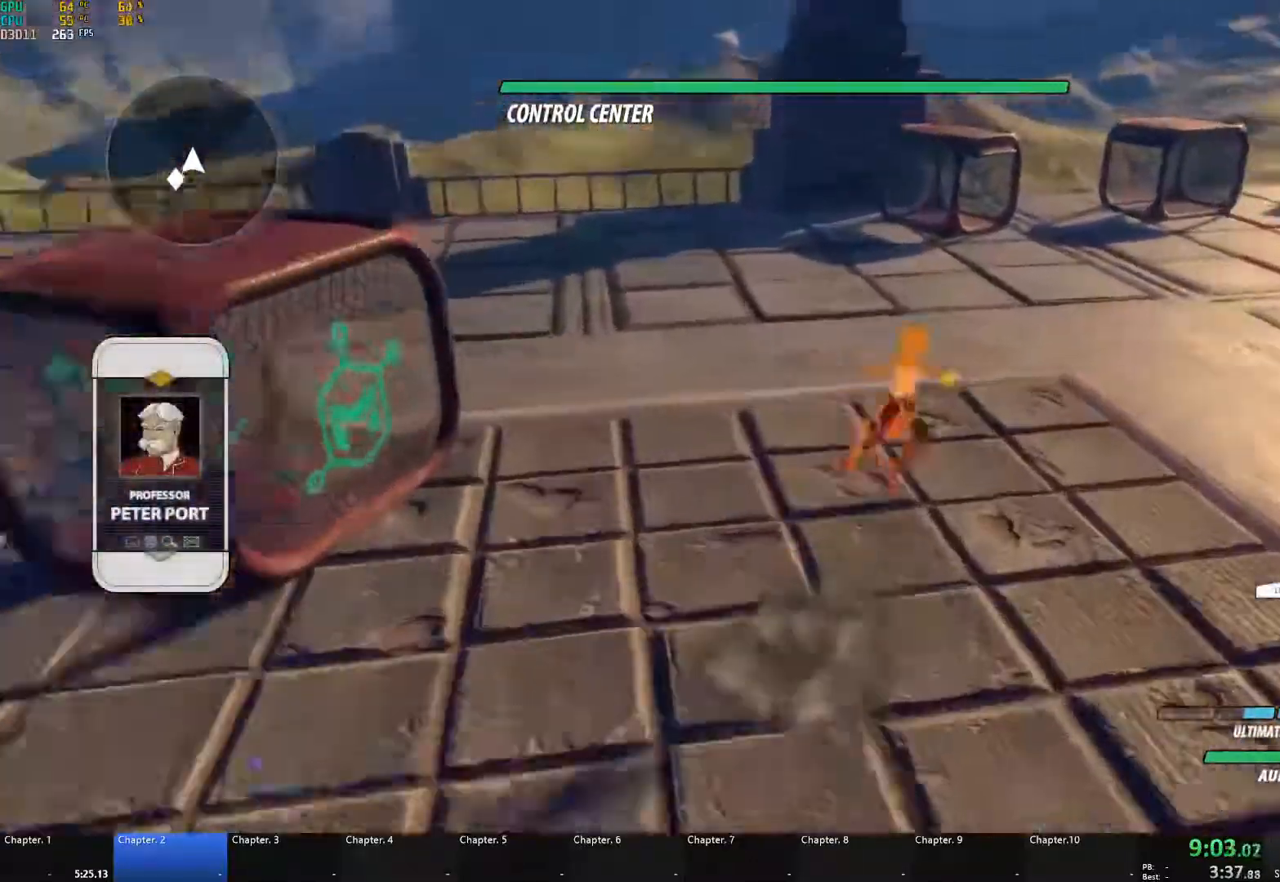
{"buttons": ["B", "L1"], "left_stick": "up", "right_stick": "center", "events": [[17, "B", "down"], [50, "Y", "up"], [83, "L1", "up"], [100, "B", "up"], [133, "A", "down"], [167, "L1", "down"], [183, "A", "up"], [183, "Y", "down"], [217, "B", "down"], [250, "Y", "up"], [300, "B", "up"], [300, "L1", "up"], [350, "A", "down"], [367, "L1", "down"], [400, "A", "up"], [400, "Y", "down"], [433, "B", "down"], [483, "Y", "up"]]}
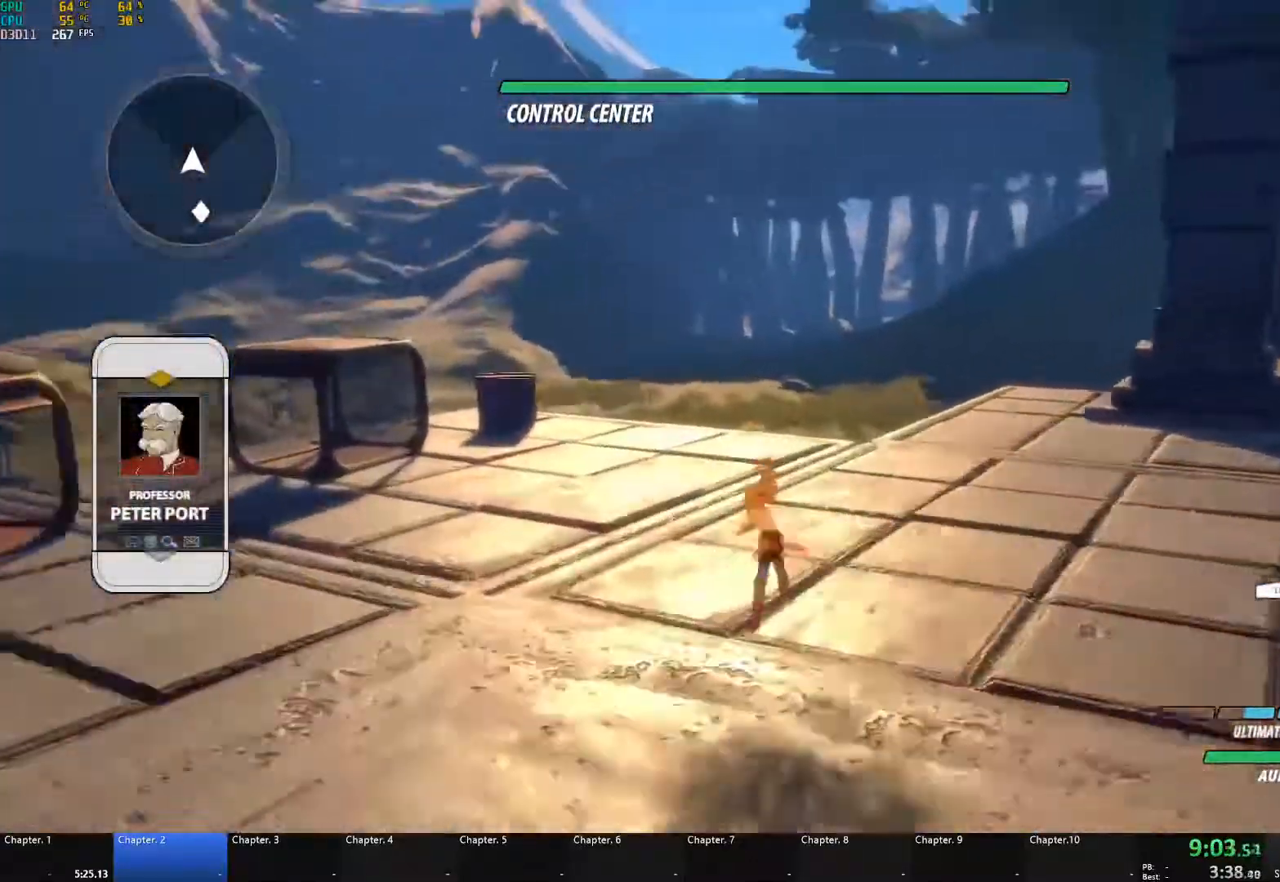
{"buttons": ["B", "L1"], "left_stick": "up", "right_stick": "center", "events": [[17, "L1", "up"], [67, "B", "up"], [133, "A", "down"], [150, "L1", "down"], [183, "A", "up"], [183, "Y", "down"], [217, "B", "down"], [267, "Y", "up"], [283, "L1", "up"], [333, "B", "up"], [367, "A", "down"], [417, "L1", "down"], [433, "A", "up"], [433, "Y", "down"], [450, "B", "down"], [483, "Y", "up"]]}
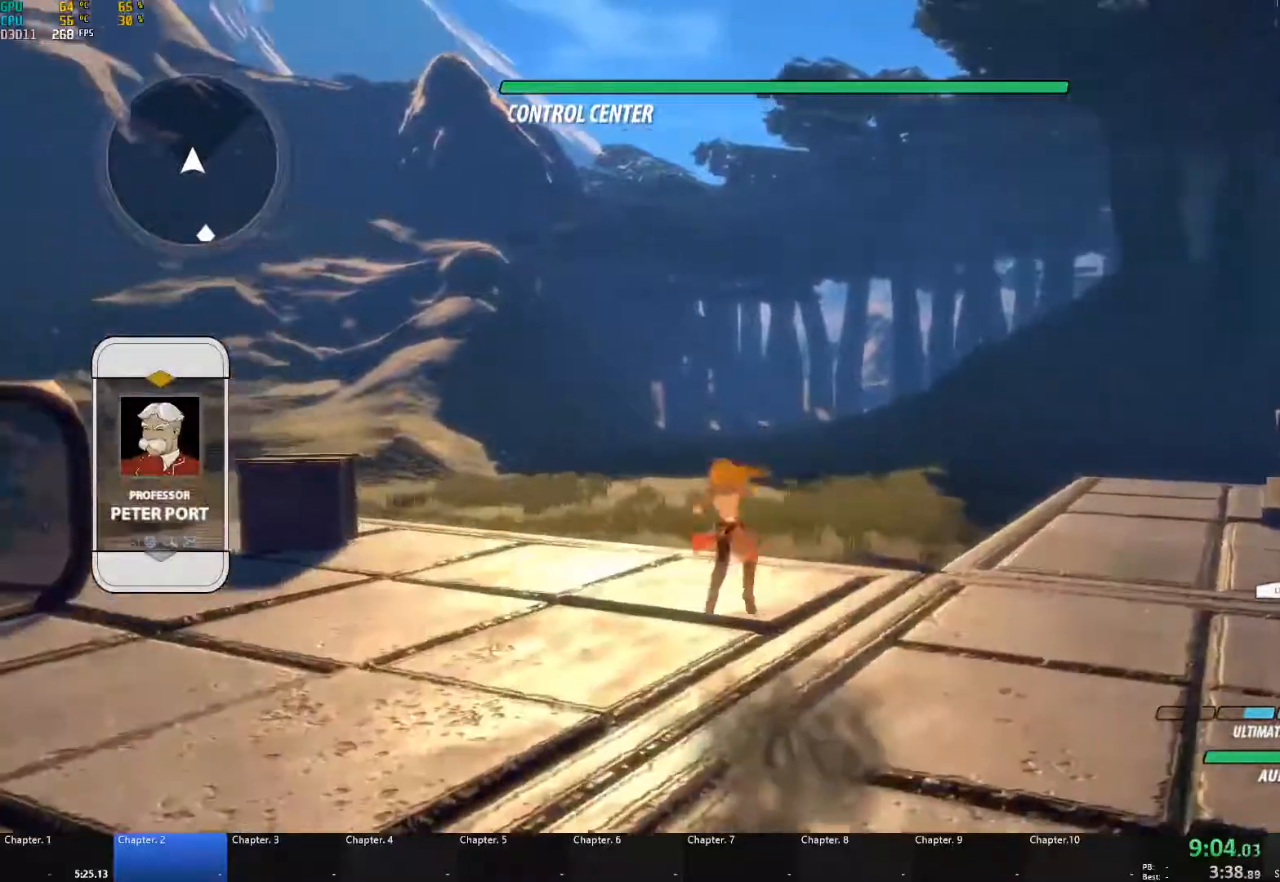
{"buttons": ["X"], "left_stick": "center", "right_stick": "center", "events": [[33, "L1", "up"], [50, "B", "up"], [83, "A", "down"], [117, "L1", "down"], [133, "A", "up"], [133, "Y", "down"], [150, "left_stick", "up-left"], [167, "B", "down"], [183, "L1", "up"], [217, "Y", "up"], [233, "B", "up"], [250, "left_stick", "center"], [317, "X", "down"]]}
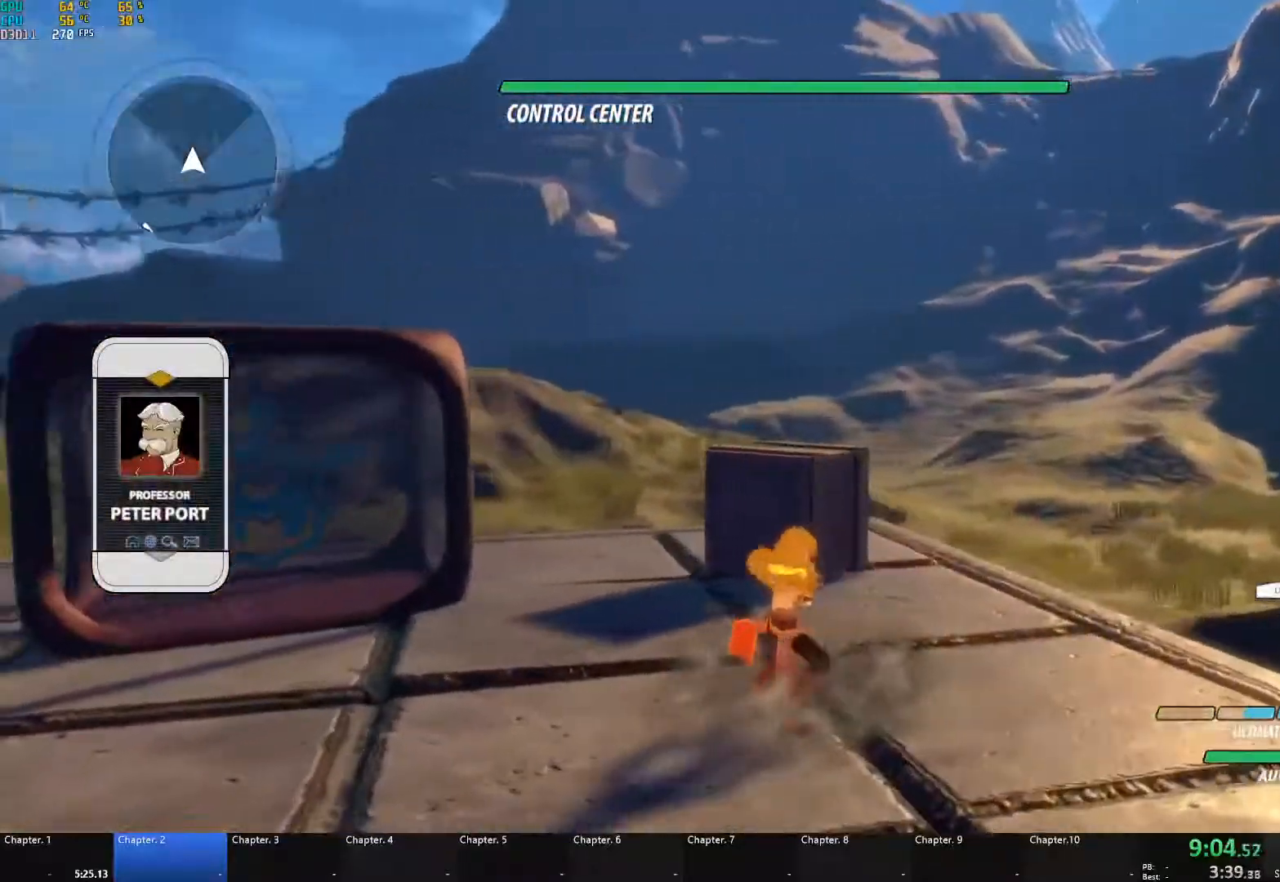
{"buttons": [], "left_stick": "center", "right_stick": "center", "events": [[383, "X", "up"]]}
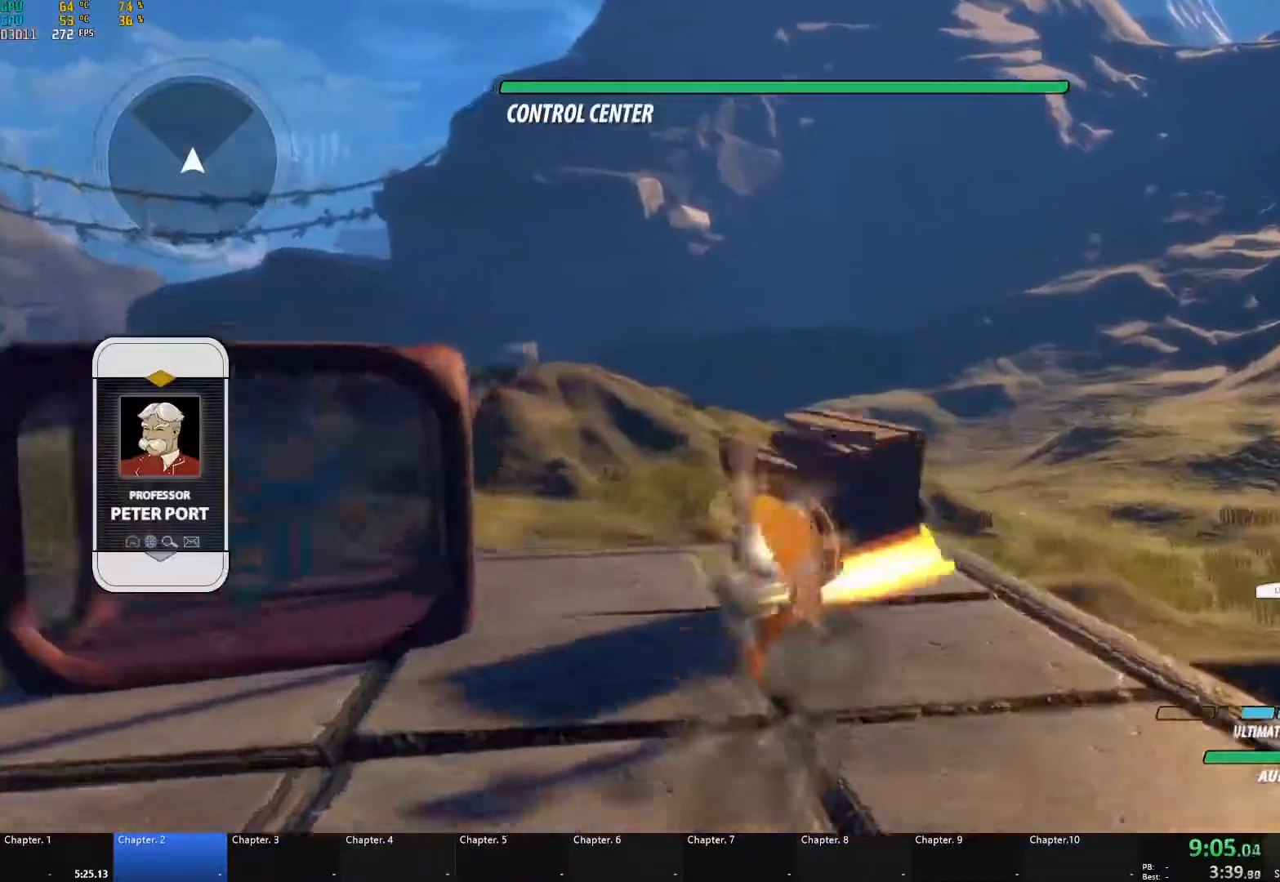
{"buttons": [], "left_stick": "down-right", "right_stick": "right", "events": [[33, "right_stick", "right"], [367, "left_stick", "down-right"]]}
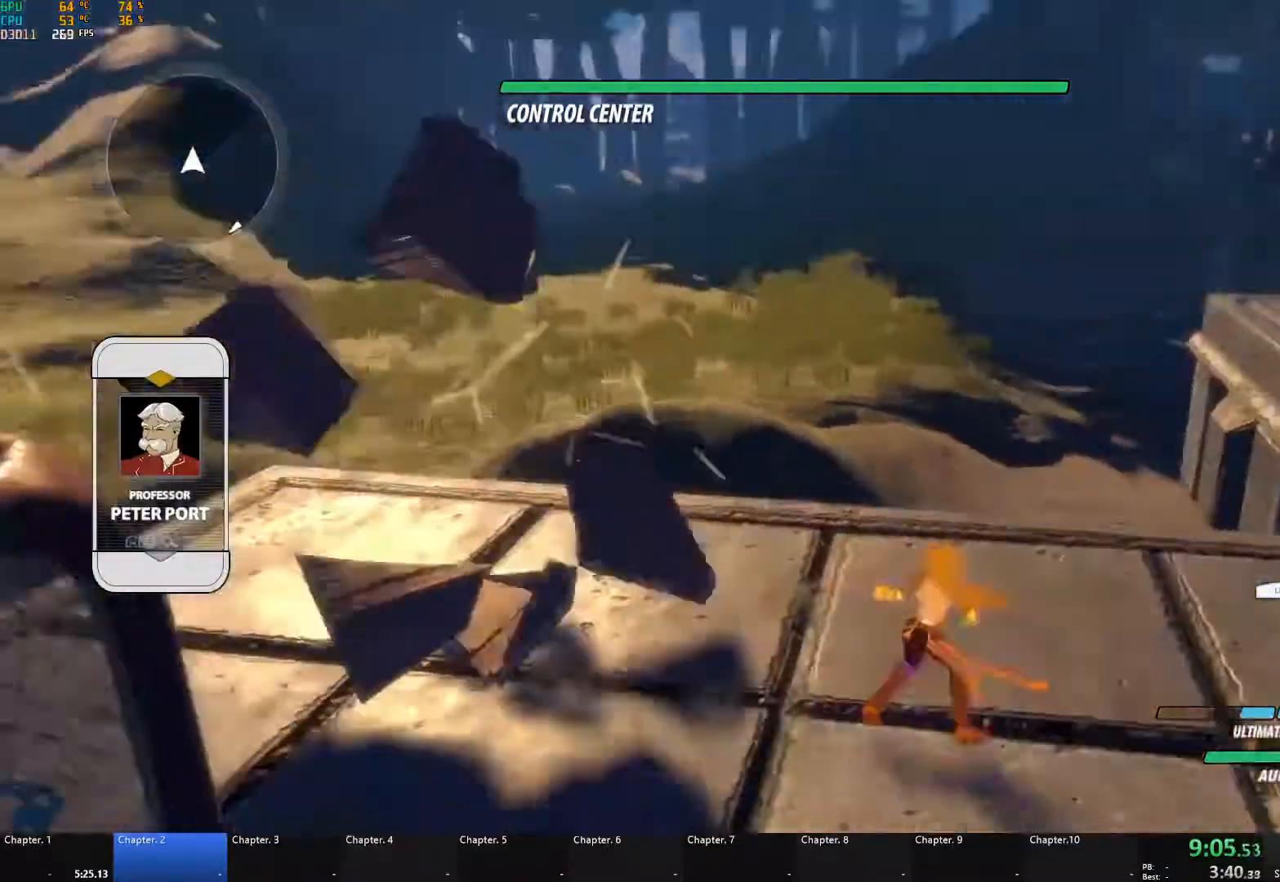
{"buttons": ["B", "L1"], "left_stick": "right", "right_stick": "center", "events": [[133, "A", "down"], [133, "left_stick", "right"], [133, "right_stick", "center"], [167, "L1", "down"], [200, "A", "up"], [233, "Y", "down"], [250, "B", "down"], [267, "Y", "up"], [283, "L1", "up"], [350, "B", "up"], [383, "A", "down"], [400, "L1", "down"], [417, "A", "up"], [417, "Y", "down"], [467, "B", "down"], [483, "Y", "up"]]}
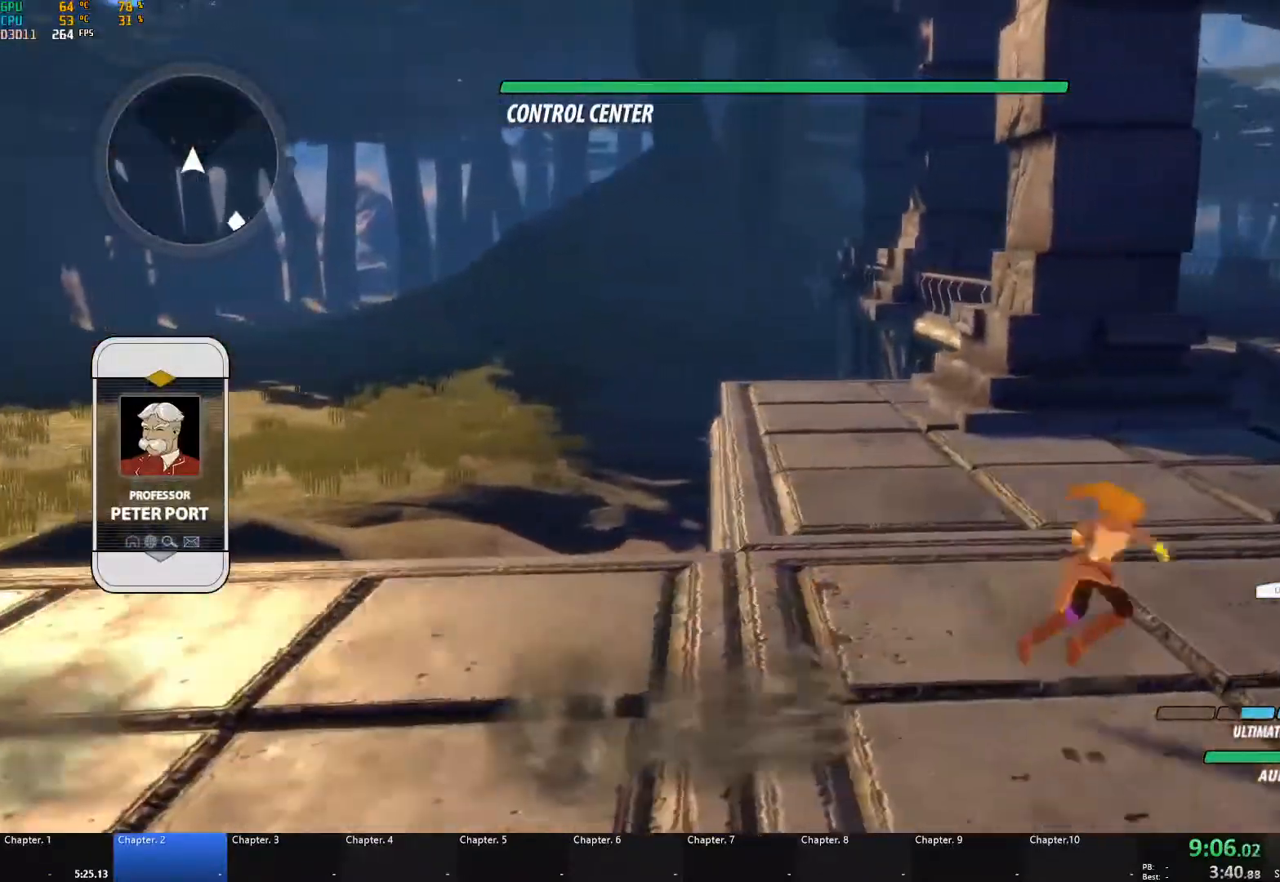
{"buttons": ["Y", "L1"], "left_stick": "up-right", "right_stick": "center", "events": [[17, "L1", "up"], [50, "B", "up"], [67, "A", "down"], [83, "L1", "down"], [100, "left_stick", "up-right"], [117, "A", "up"], [117, "Y", "down"], [133, "B", "down"], [150, "Y", "up"], [217, "L1", "up"], [233, "B", "up"], [267, "A", "down"], [283, "L1", "down"], [300, "A", "up"], [317, "Y", "down"], [350, "B", "down"], [367, "Y", "up"], [400, "L1", "up"], [417, "B", "up"], [433, "A", "down"], [467, "A", "up"], [467, "L1", "down"], [483, "Y", "down"]]}
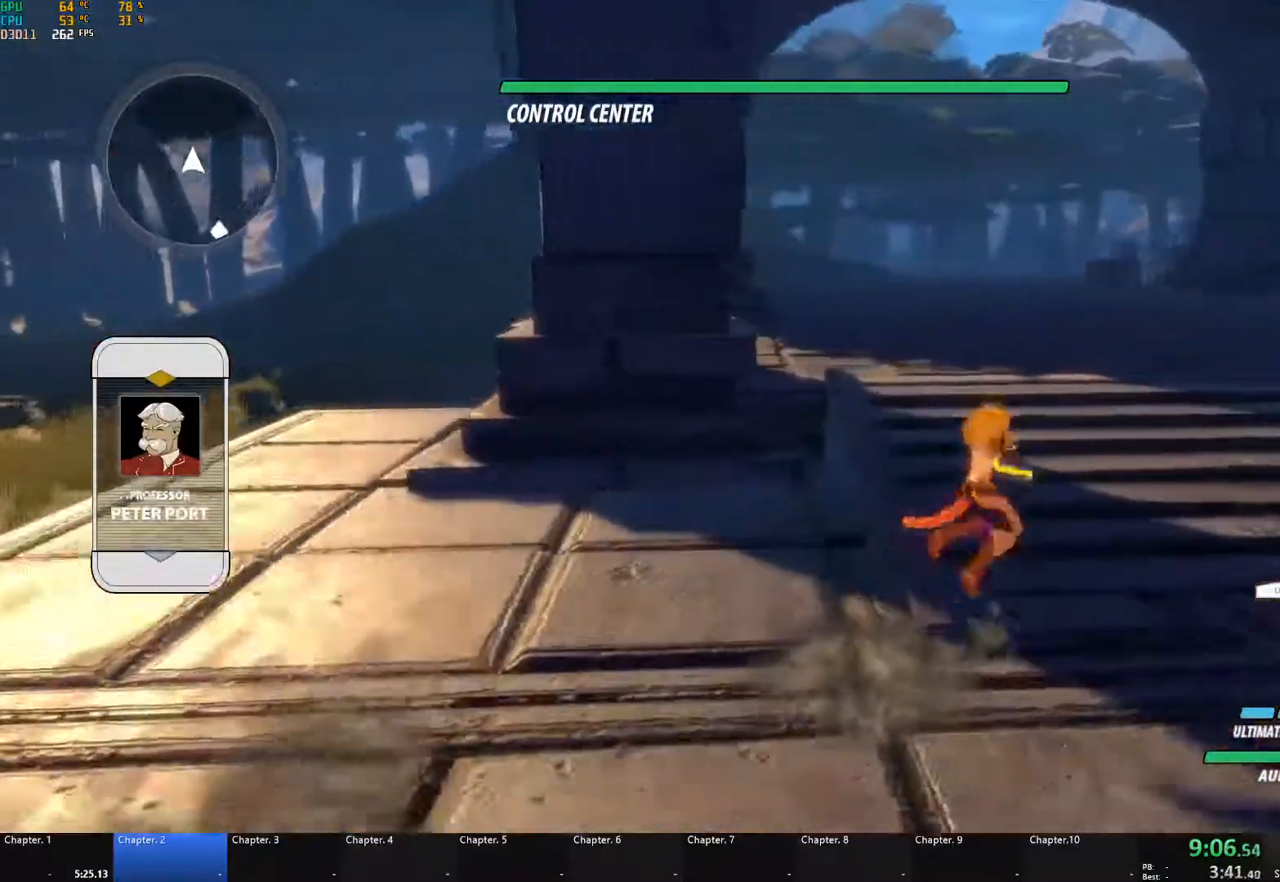
{"buttons": ["A"], "left_stick": "up", "right_stick": "center", "events": [[33, "B", "down"], [33, "Y", "up"], [83, "L1", "up"], [100, "B", "up"], [117, "A", "down"], [150, "A", "up"], [150, "L1", "down"], [167, "Y", "down"], [200, "B", "down"], [233, "Y", "up"], [267, "L1", "up"], [283, "B", "up"], [317, "A", "down"], [333, "L1", "down"], [333, "left_stick", "up"], [350, "A", "up"], [350, "Y", "down"], [383, "B", "down"], [400, "Y", "up"], [450, "L1", "up"], [467, "B", "up"], [500, "A", "down"]]}
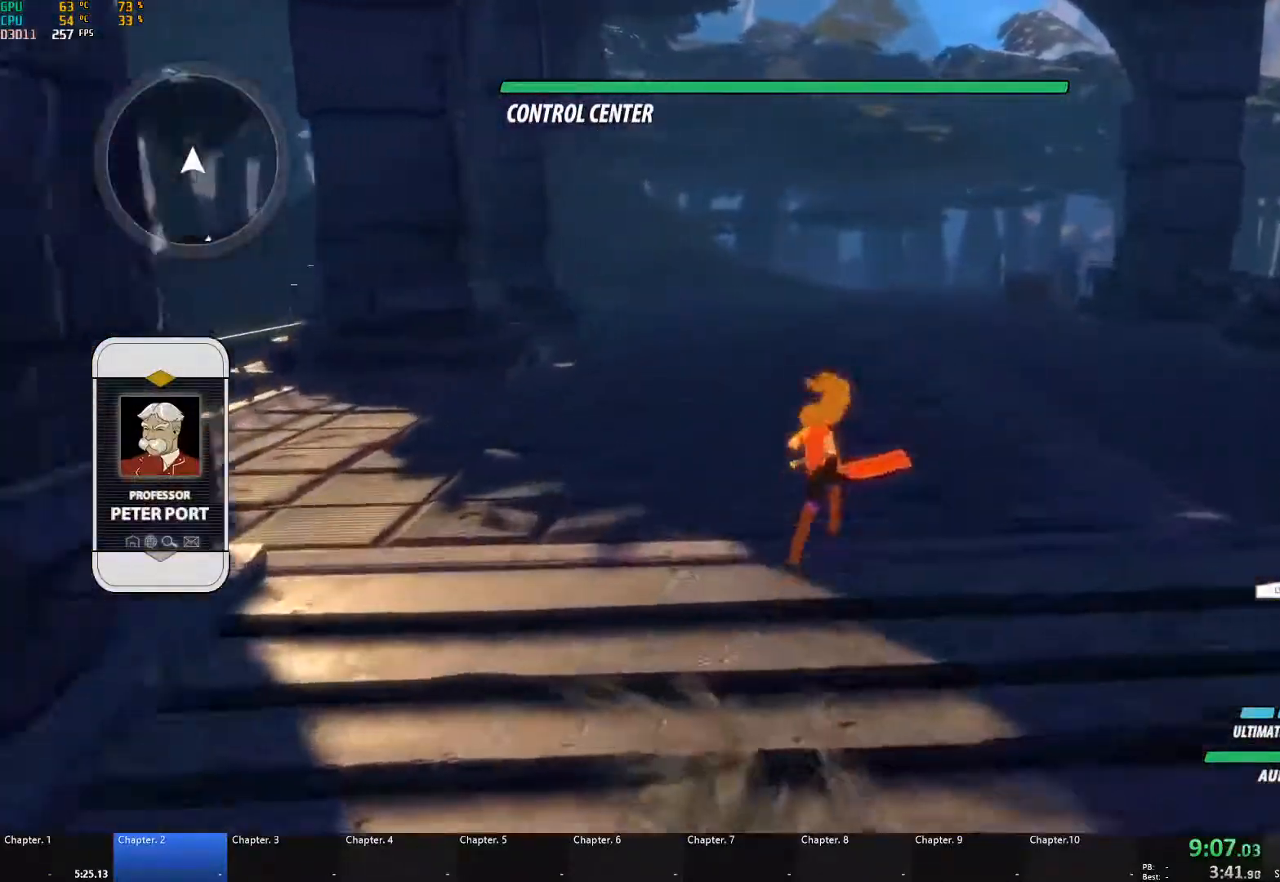
{"buttons": ["B", "L1"], "left_stick": "up", "right_stick": "center", "events": [[17, "L1", "down"], [33, "A", "up"], [33, "Y", "down"], [83, "B", "down"], [83, "Y", "up"], [133, "L1", "up"], [150, "B", "up"], [183, "A", "down"], [200, "L1", "down"], [217, "A", "up"], [217, "Y", "down"], [267, "B", "down"], [283, "Y", "up"], [317, "L1", "up"], [333, "B", "up"], [367, "A", "down"], [400, "A", "up"], [400, "L1", "down"], [400, "Y", "down"], [450, "B", "down"], [483, "Y", "up"]]}
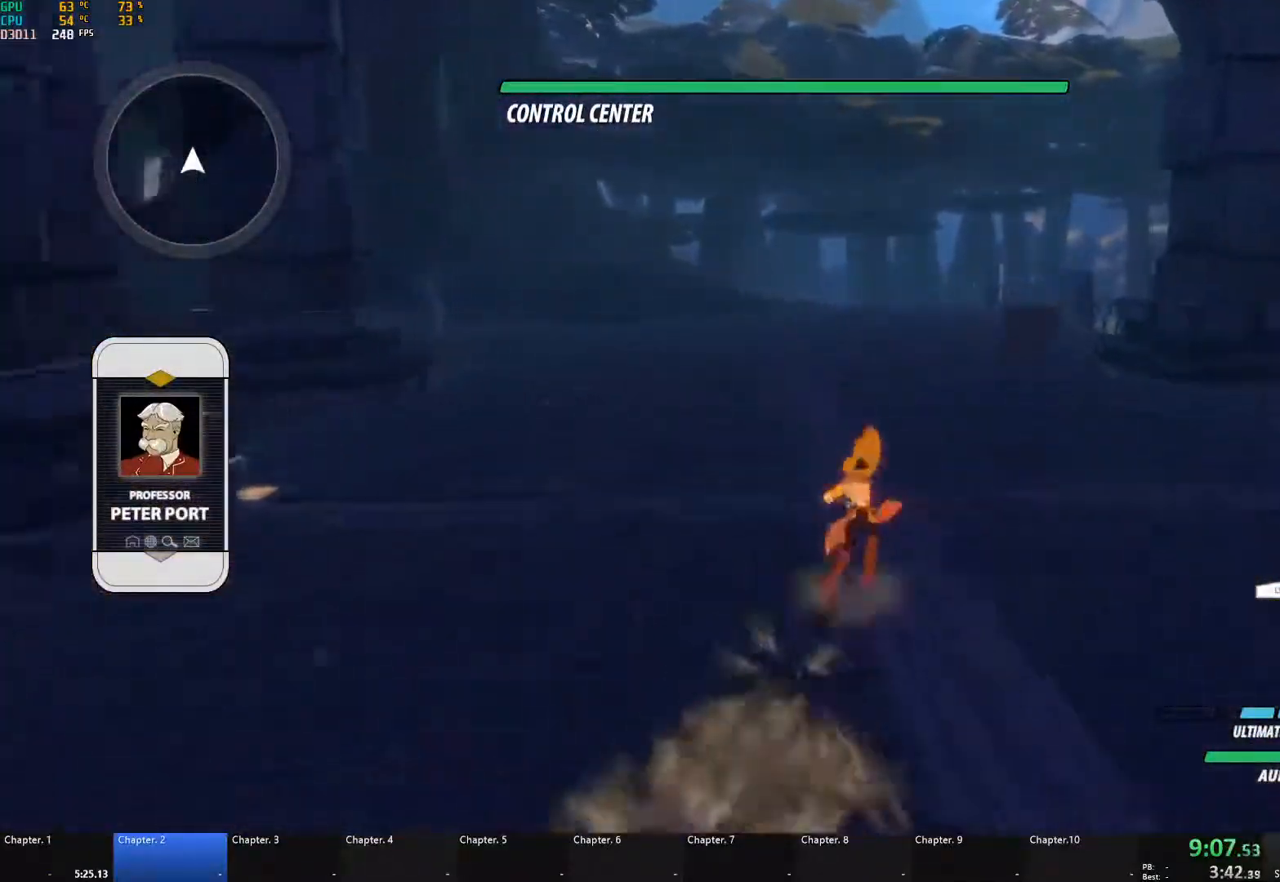
{"buttons": ["Y", "L1"], "left_stick": "up", "right_stick": "center", "events": [[17, "L1", "up"], [33, "B", "up"], [67, "A", "down"], [83, "L1", "down"], [100, "A", "up"], [117, "Y", "down"], [150, "B", "down"], [167, "Y", "up"], [200, "L1", "up"], [233, "B", "up"], [250, "A", "down"], [267, "L1", "down"], [300, "A", "up"], [300, "Y", "down"], [333, "B", "down"], [367, "Y", "up"], [400, "L1", "up"], [417, "B", "up"], [450, "A", "down"], [483, "A", "up"], [483, "L1", "down"], [483, "Y", "down"]]}
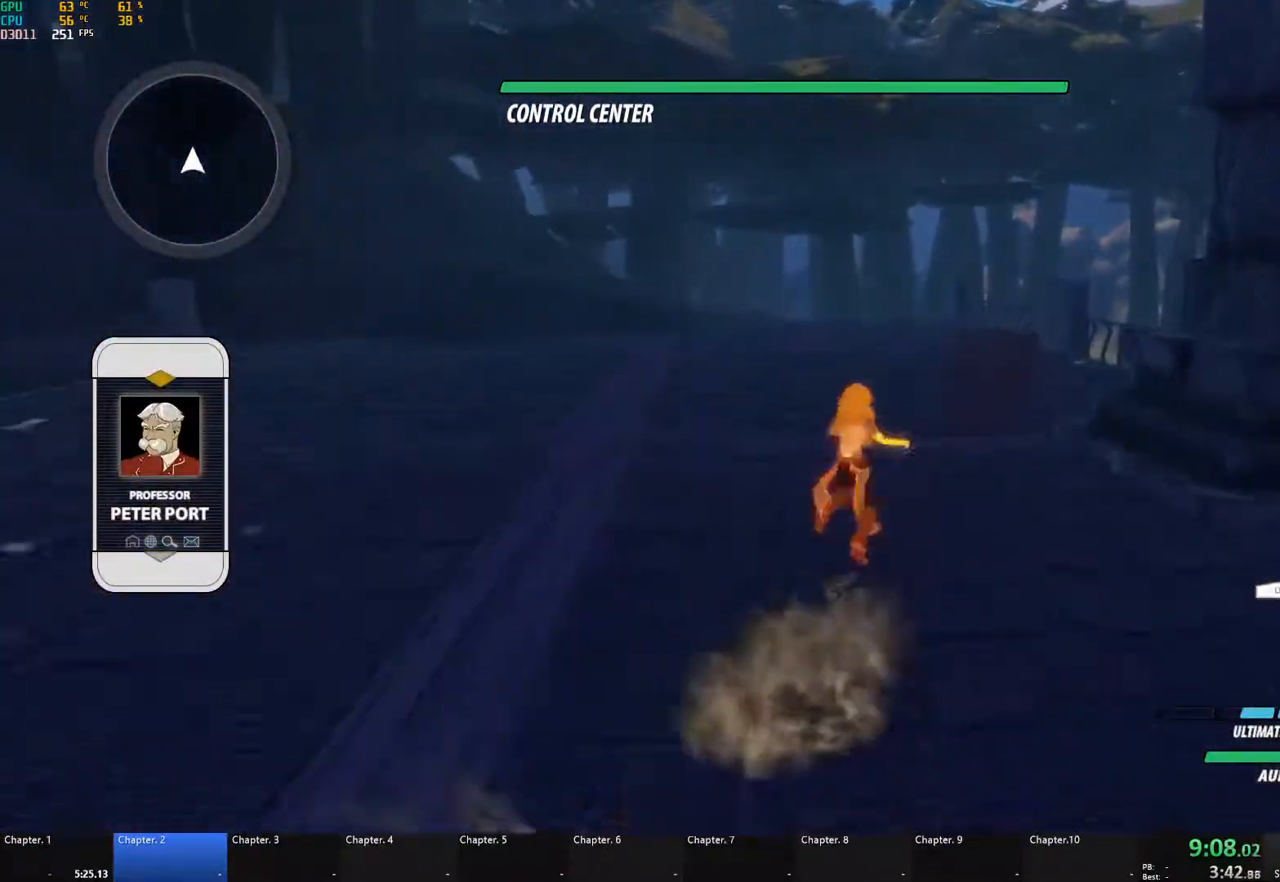
{"buttons": ["X", "L2"], "left_stick": "center", "right_stick": "center", "events": [[33, "B", "down"], [67, "Y", "up"], [100, "L1", "up"], [117, "B", "up"], [150, "A", "down"], [167, "L1", "down"], [183, "A", "up"], [200, "Y", "down"], [233, "B", "down"], [283, "Y", "up"], [333, "B", "up"], [333, "L1", "up"], [400, "X", "down"], [400, "left_stick", "center"], [500, "L2", "down"]]}
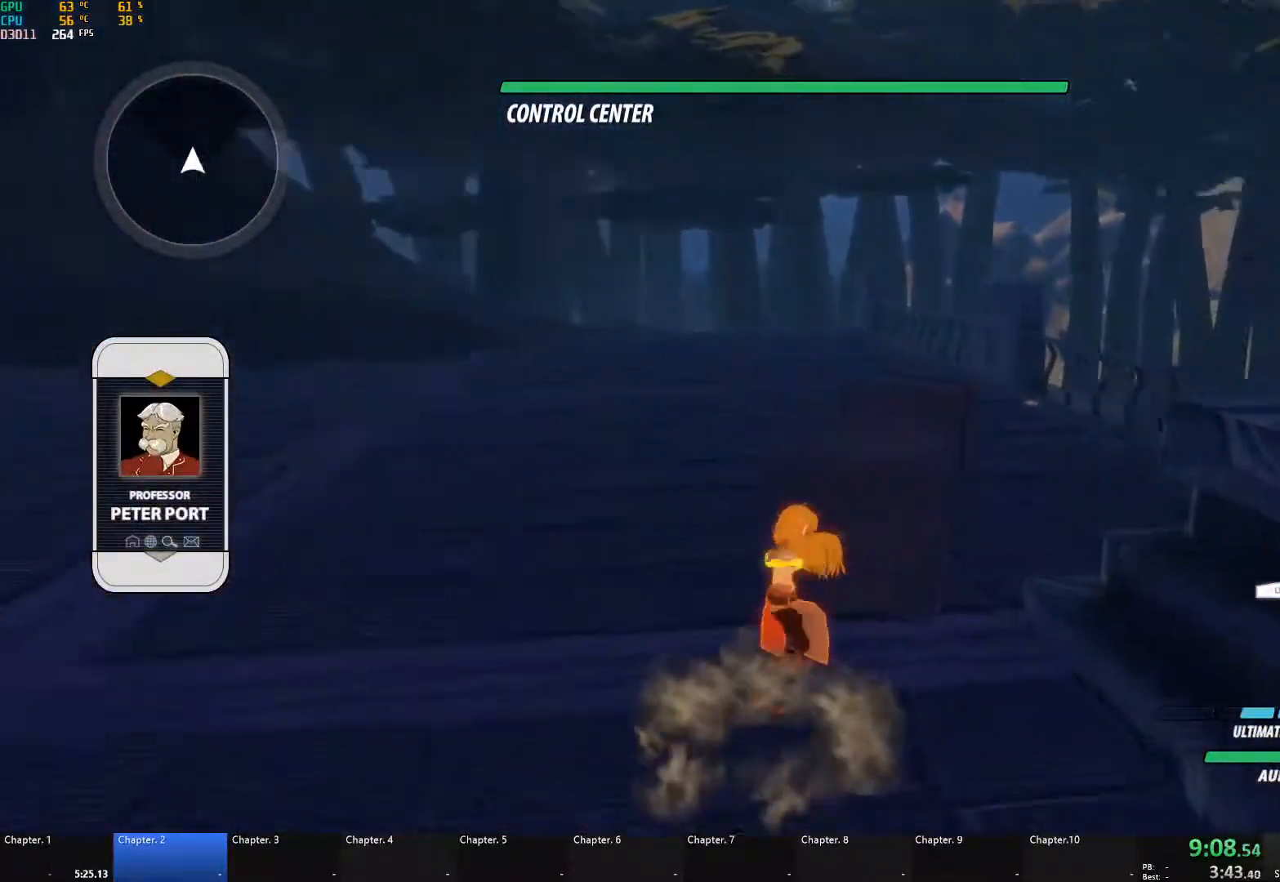
{"buttons": ["X"], "left_stick": "center", "right_stick": "center", "events": [[117, "L2", "up"]]}
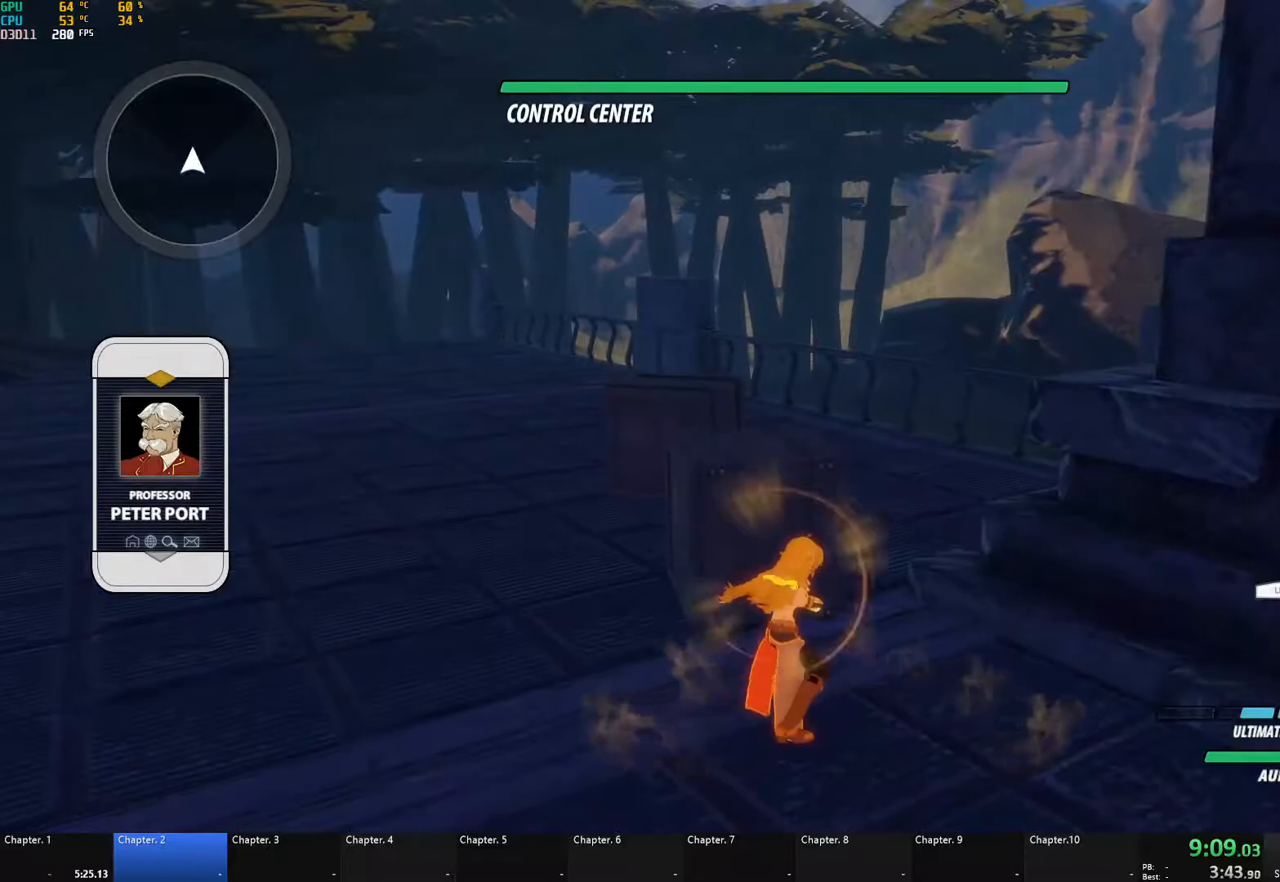
{"buttons": [], "left_stick": "down-right", "right_stick": "right", "events": [[17, "X", "up"], [200, "right_stick", "right"], [383, "left_stick", "down-right"]]}
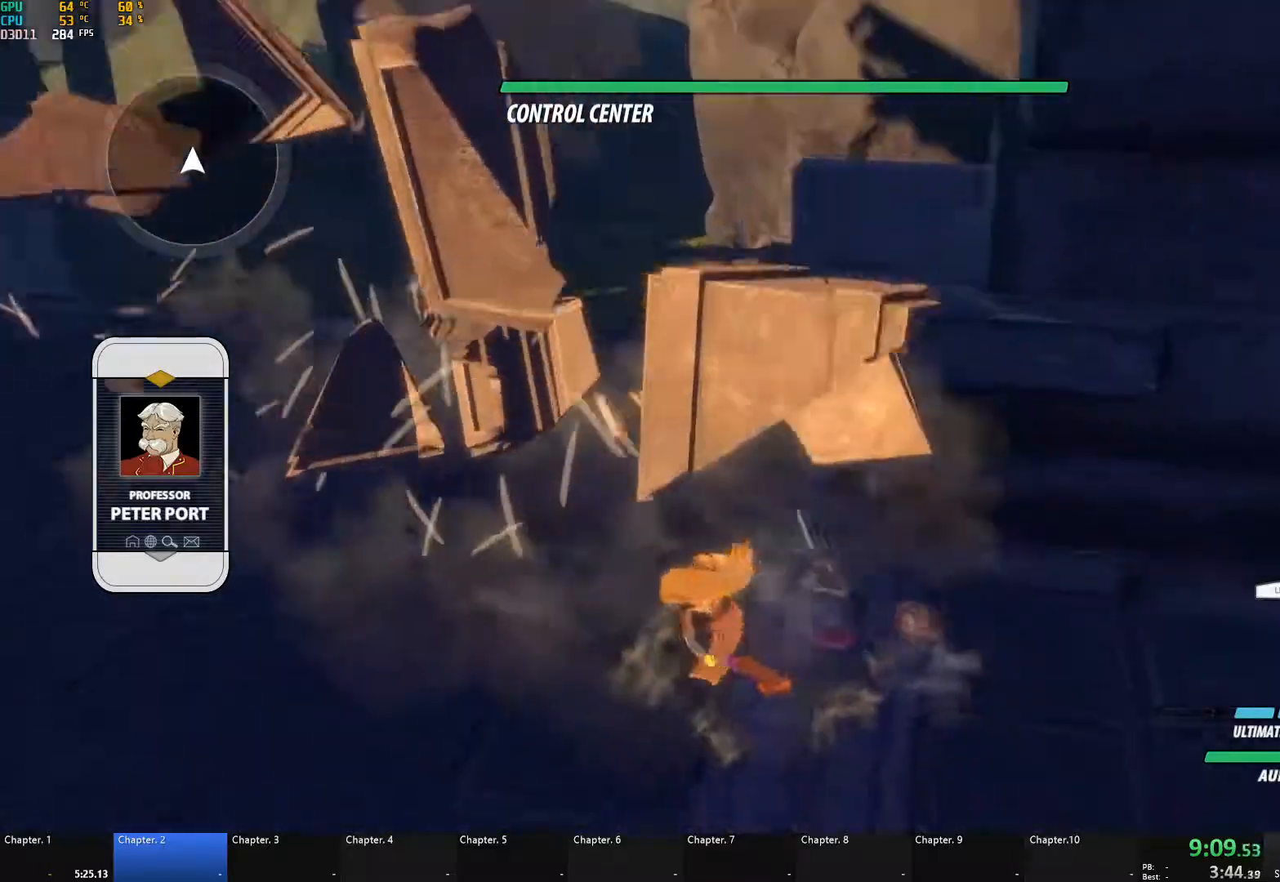
{"buttons": ["B"], "left_stick": "right", "right_stick": "center", "events": [[50, "right_stick", "center"], [133, "A", "down"], [133, "left_stick", "right"], [167, "L1", "down"], [217, "A", "up"], [217, "B", "down"], [217, "Y", "down"], [233, "Y", "up"], [267, "L1", "up"], [317, "B", "up"], [333, "A", "down"], [367, "L1", "down"], [400, "A", "up"], [400, "Y", "down"], [433, "B", "down"], [450, "Y", "up"], [467, "L1", "up"]]}
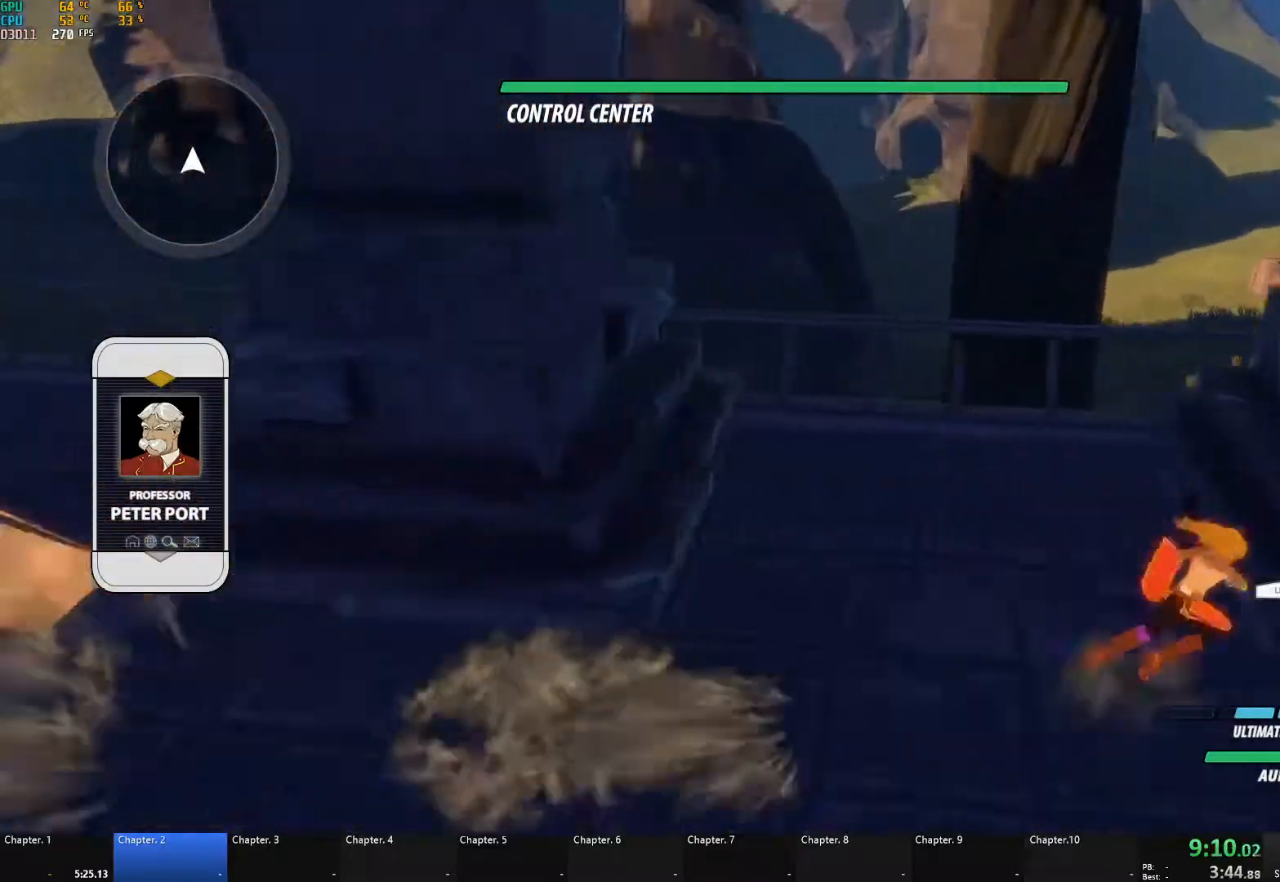
{"buttons": ["Y", "L1"], "left_stick": "right", "right_stick": "center", "events": [[17, "B", "up"], [50, "A", "down"], [50, "L1", "down"], [67, "A", "up"], [83, "Y", "down"], [133, "B", "down"], [150, "Y", "up"], [167, "L1", "up"], [200, "B", "up"], [267, "L1", "down"], [267, "Y", "down"], [317, "B", "down"], [350, "Y", "up"], [400, "B", "up"], [400, "L1", "up"], [450, "A", "down"], [483, "A", "up"], [483, "L1", "down"], [500, "Y", "down"]]}
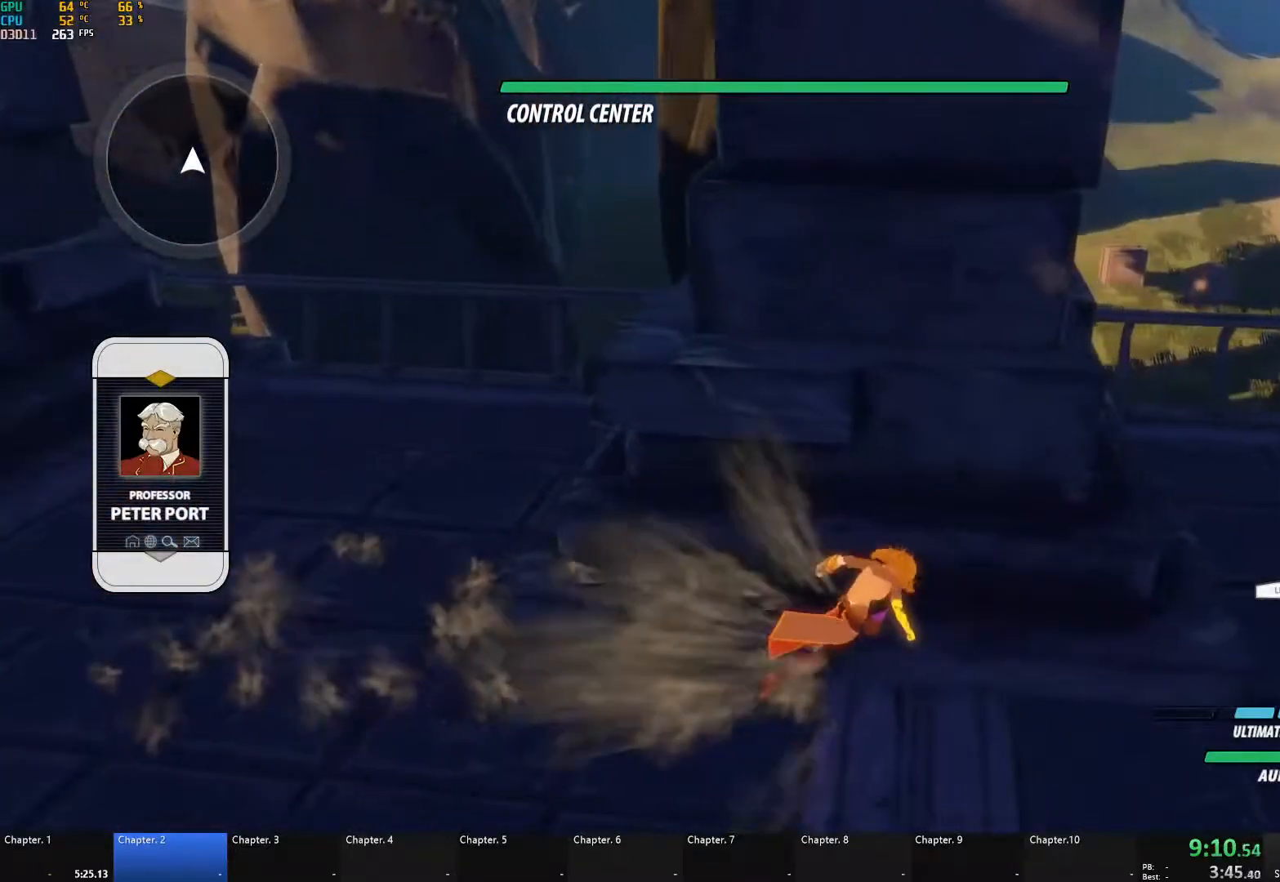
{"buttons": ["Y", "L1"], "left_stick": "right", "right_stick": "center", "events": [[33, "B", "down"], [83, "Y", "up"], [117, "L1", "up"], [133, "B", "up"], [450, "A", "down"], [483, "L1", "down"], [500, "A", "up"], [500, "Y", "down"]]}
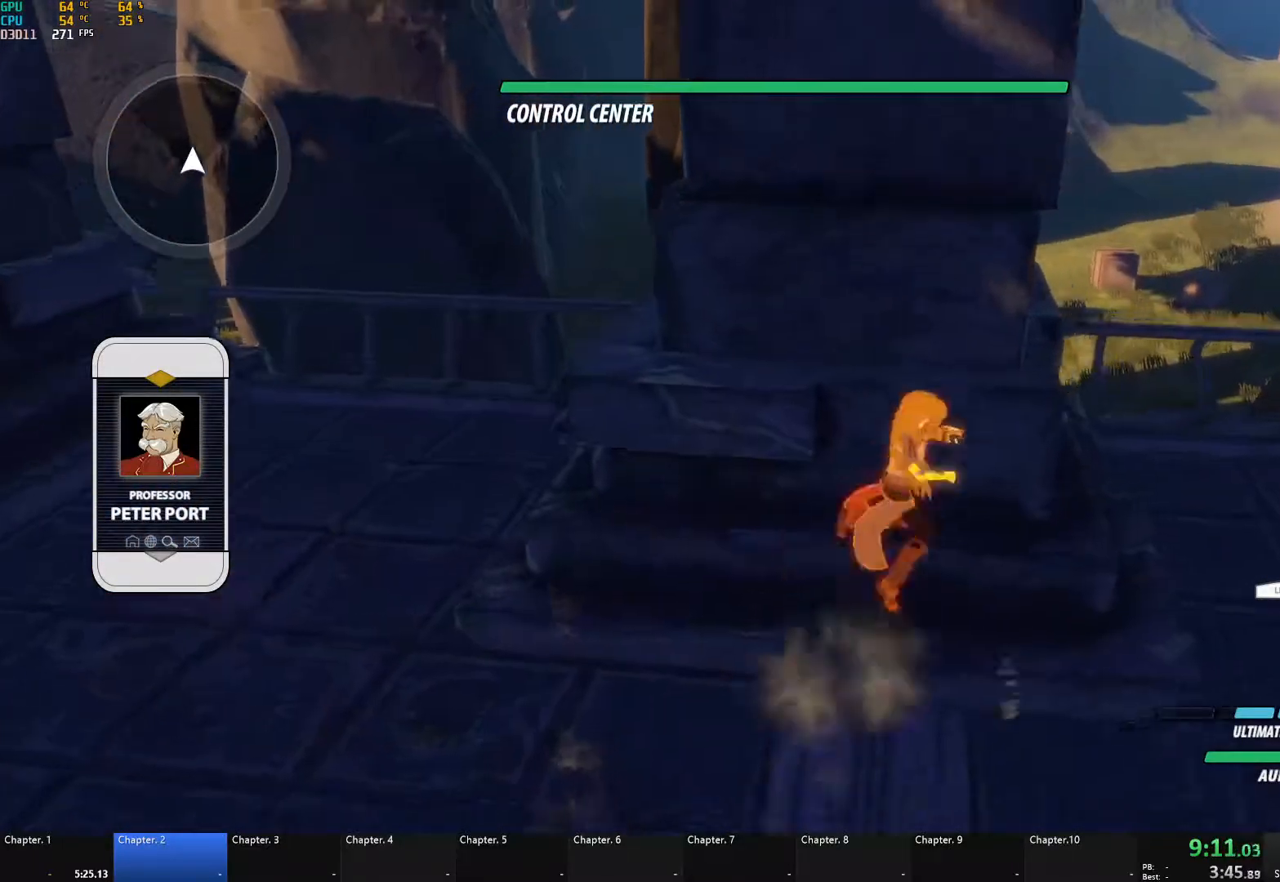
{"buttons": ["Y", "L1"], "left_stick": "right", "right_stick": "center", "events": [[33, "B", "down"], [83, "Y", "up"], [117, "L1", "up"], [150, "B", "up"], [217, "A", "down"], [250, "A", "up"], [250, "L1", "down"], [250, "Y", "down"], [283, "B", "down"], [333, "Y", "up"], [383, "L1", "up"], [400, "B", "up"], [450, "A", "down"], [483, "L1", "down"], [500, "A", "up"], [500, "Y", "down"]]}
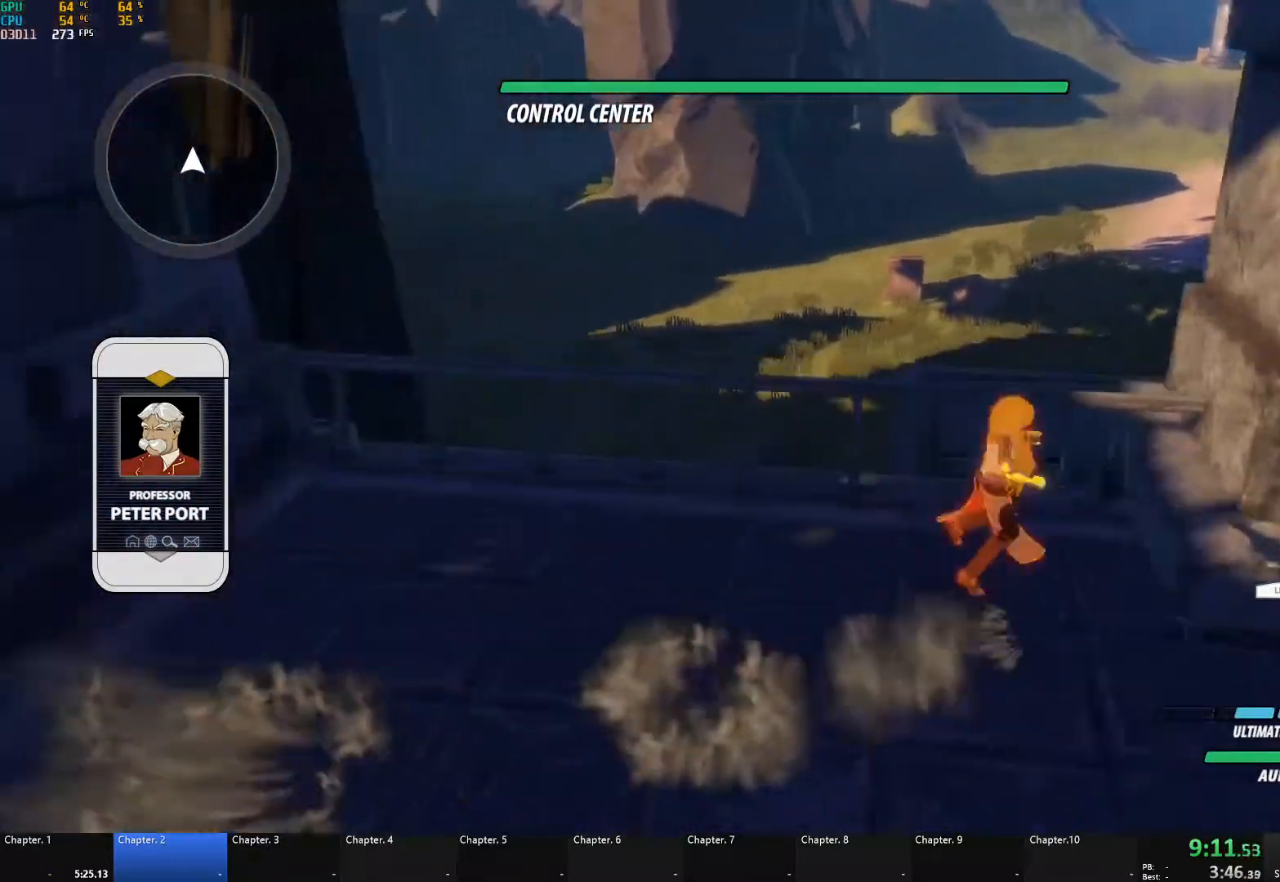
{"buttons": [], "left_stick": "down-right", "right_stick": "center", "events": [[33, "B", "down"], [67, "Y", "up"], [117, "L1", "up"], [133, "B", "up"], [217, "A", "down"], [233, "L1", "down"], [250, "A", "up"], [267, "Y", "down"], [300, "B", "down"], [350, "left_stick", "down-right"], [367, "Y", "up"], [383, "L1", "up"], [433, "B", "up"]]}
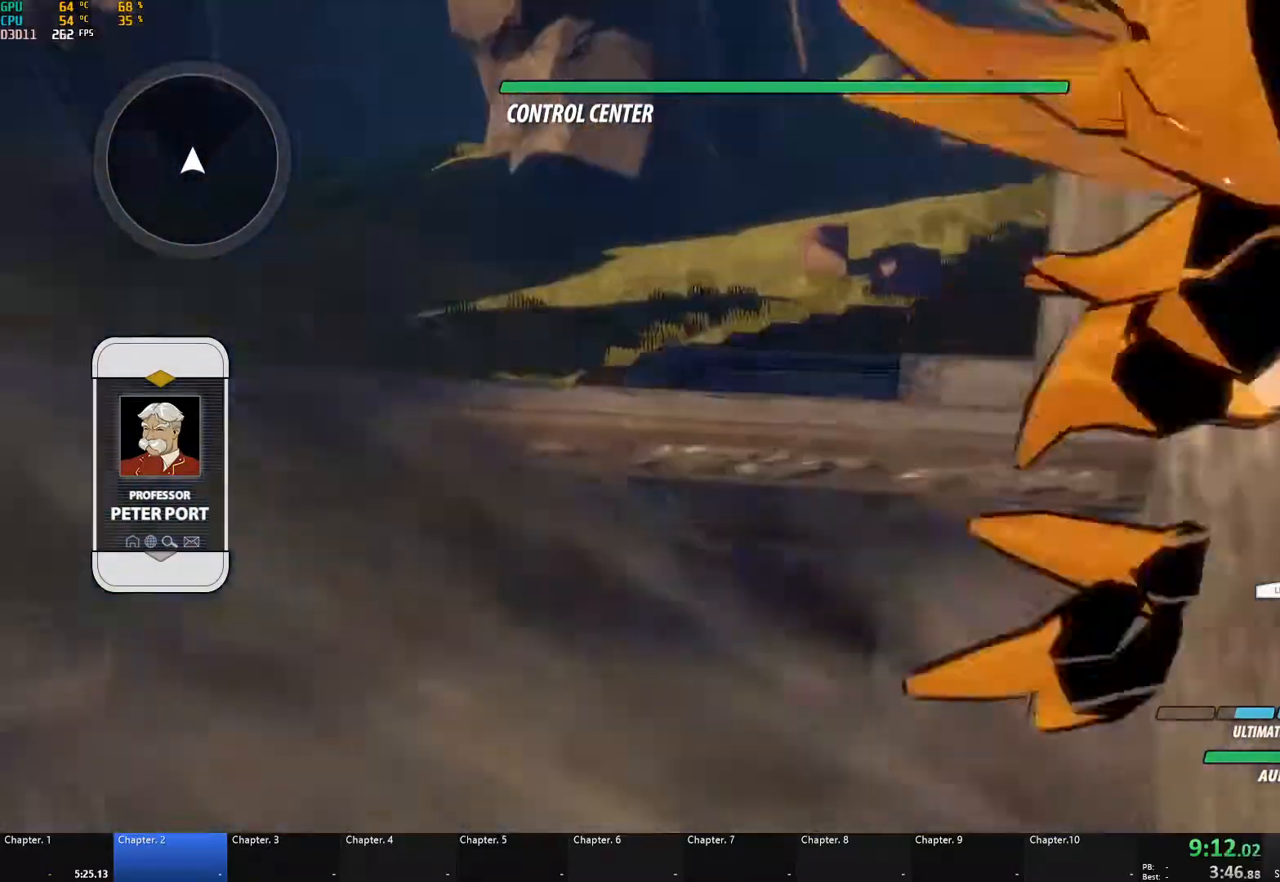
{"buttons": ["Y", "L1"], "left_stick": "right", "right_stick": "center", "events": [[33, "A", "down"], [33, "L1", "down"], [67, "A", "up"], [83, "Y", "down"], [117, "B", "down"], [150, "Y", "up"], [200, "L1", "up"], [250, "B", "up"], [400, "A", "down"], [400, "left_stick", "right"], [433, "L1", "down"], [467, "A", "up"], [467, "Y", "down"]]}
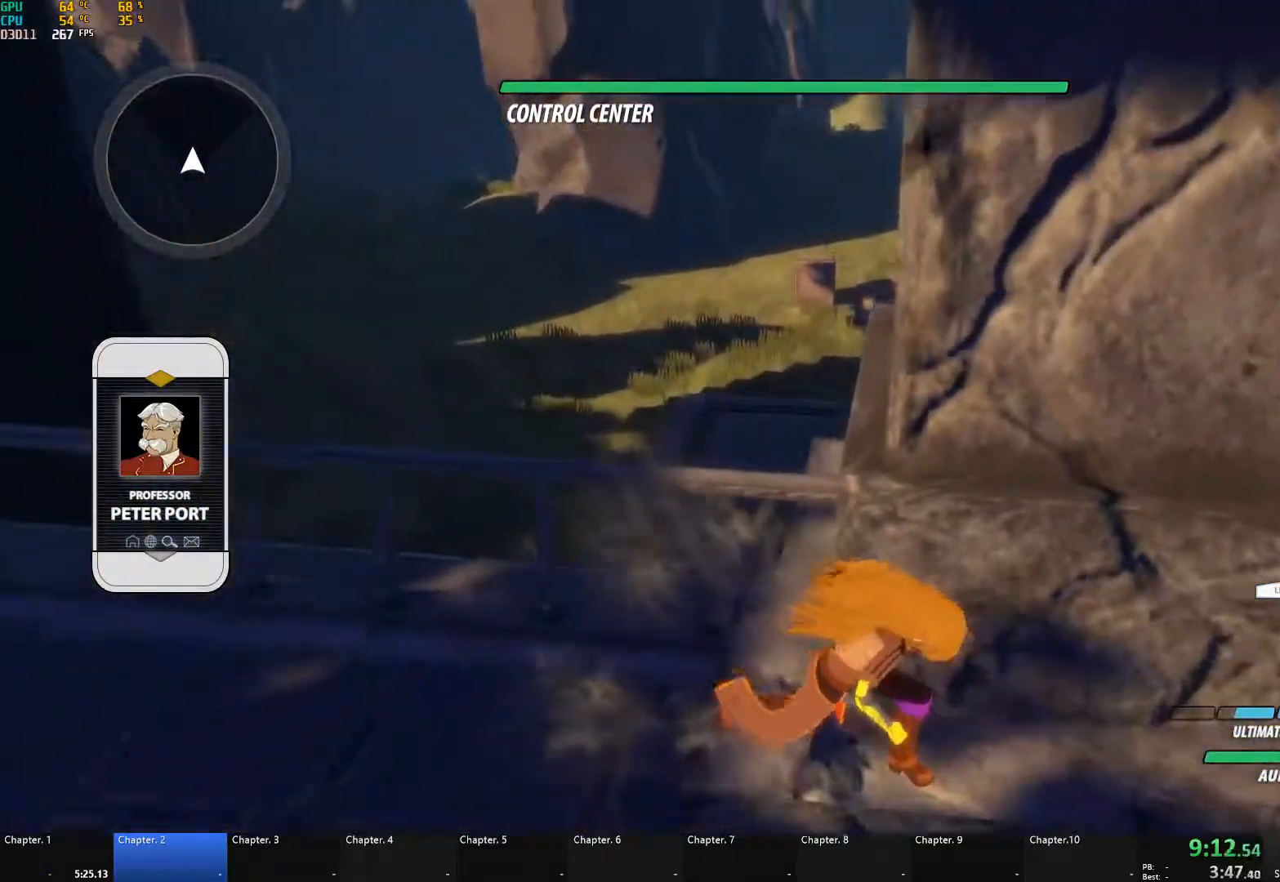
{"buttons": ["B", "Y", "L1"], "left_stick": "right", "right_stick": "center", "events": [[17, "B", "down"], [33, "Y", "up"], [83, "L1", "up"], [117, "B", "up"], [183, "left_stick", "down-right"], [350, "A", "down"], [400, "L1", "down"], [417, "A", "up"], [433, "Y", "down"], [433, "left_stick", "right"], [450, "B", "down"]]}
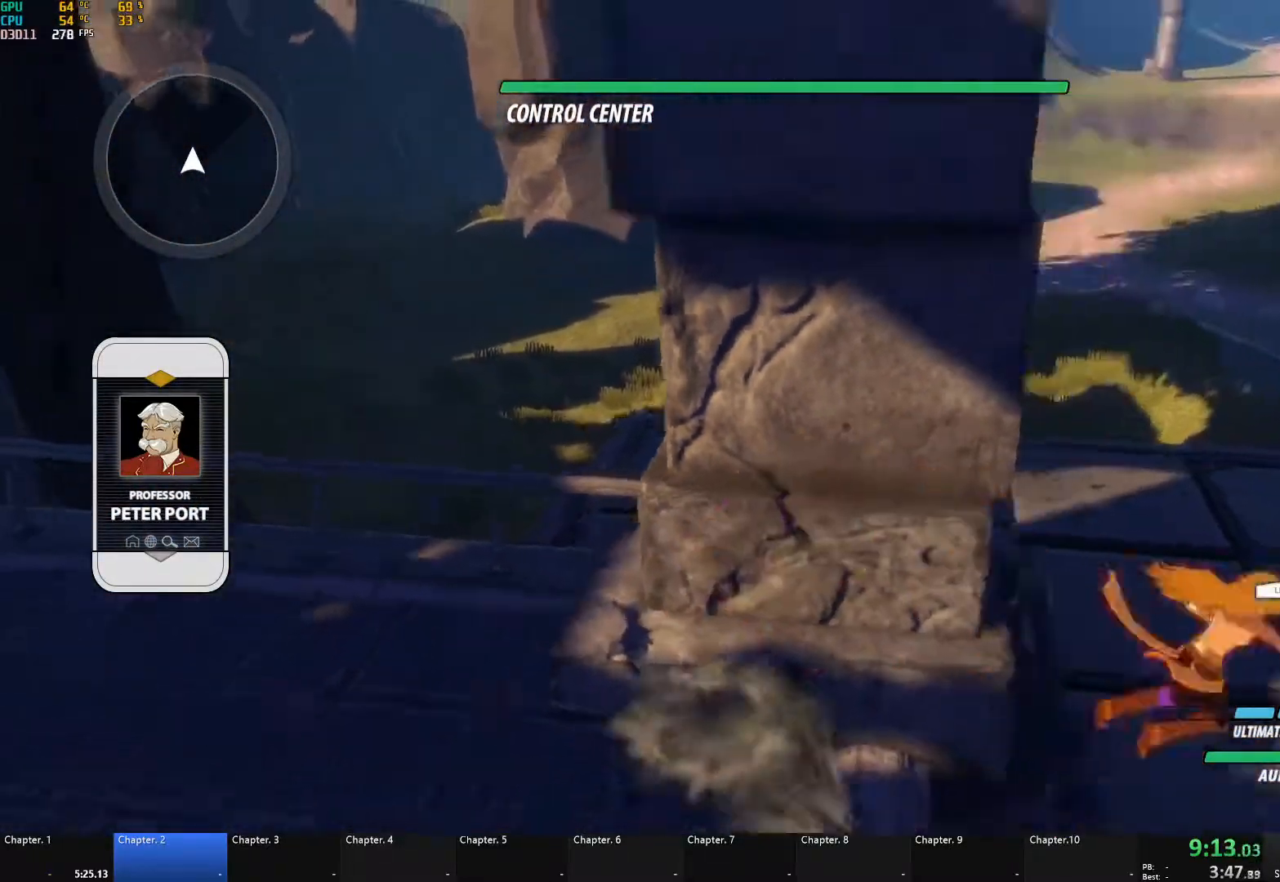
{"buttons": [], "left_stick": "up", "right_stick": "center", "events": [[17, "Y", "up"], [50, "L1", "up"], [117, "B", "up"], [167, "left_stick", "up-right"], [217, "A", "down"], [233, "L1", "down"], [267, "A", "up"], [283, "Y", "down"], [317, "B", "down"], [367, "Y", "up"], [417, "L1", "up"], [450, "B", "up"], [500, "left_stick", "up"]]}
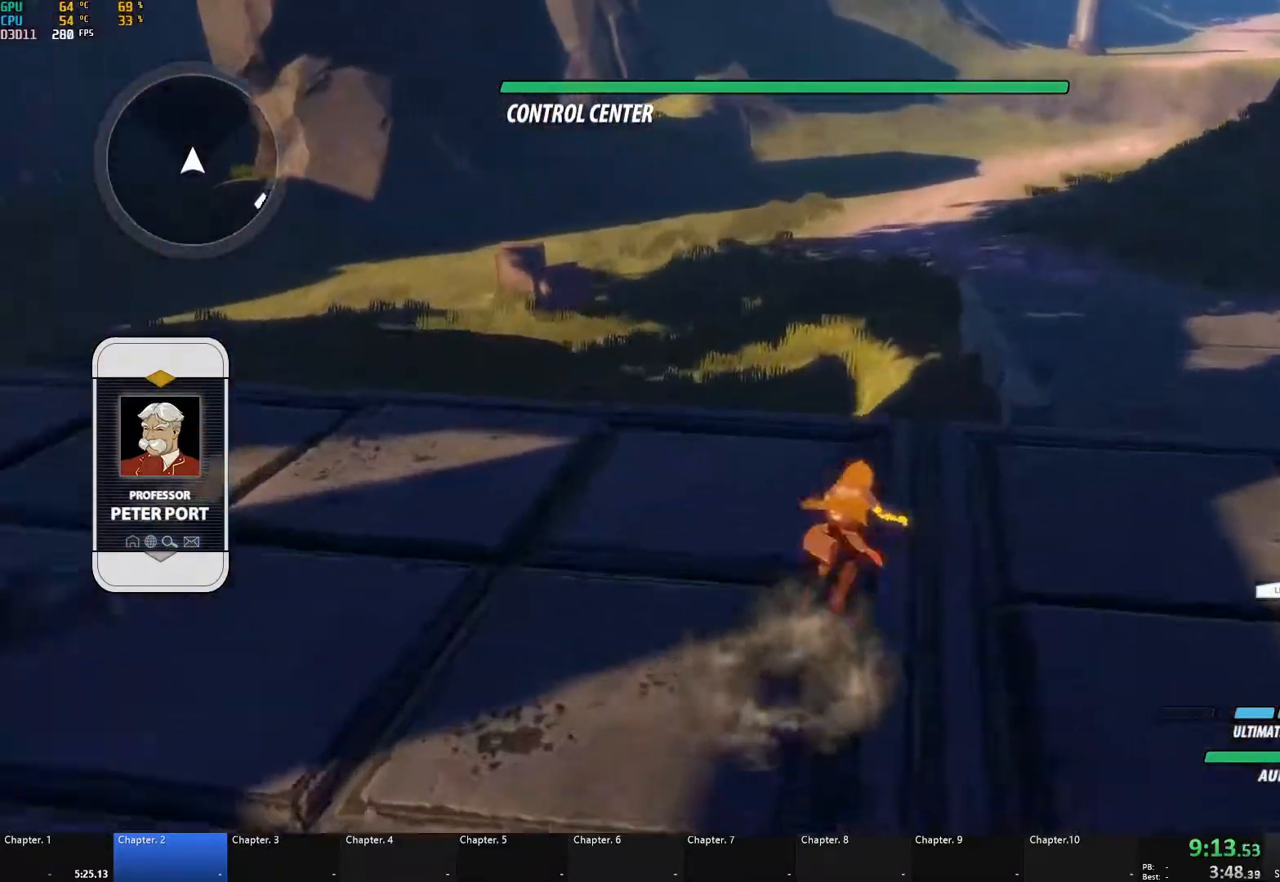
{"buttons": ["A"], "left_stick": "up", "right_stick": "center", "events": [[17, "A", "down"], [50, "L1", "down"], [83, "A", "up"], [83, "Y", "down"], [133, "B", "down"], [183, "Y", "up"], [283, "B", "up"], [283, "L1", "up"], [483, "A", "down"]]}
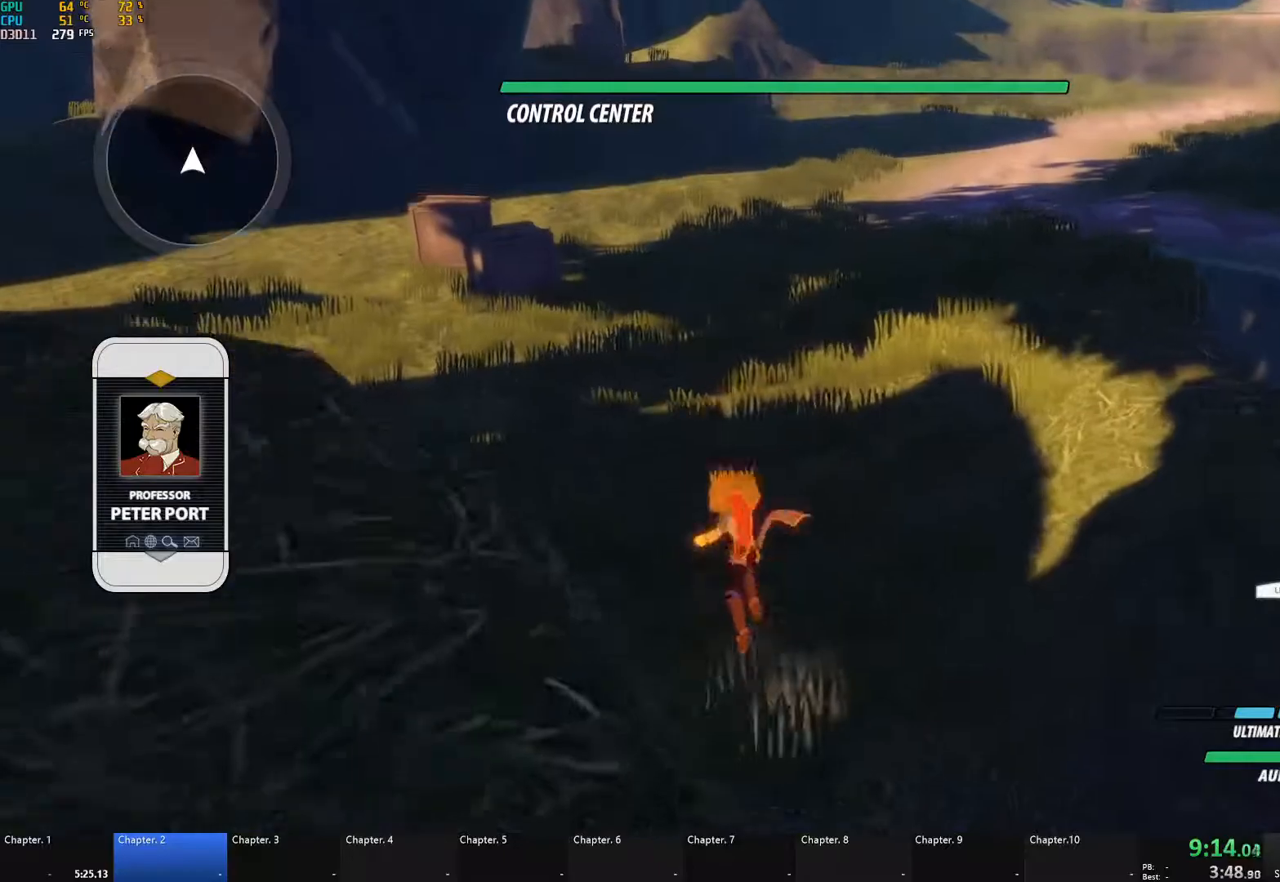
{"buttons": ["Y", "L1"], "left_stick": "up", "right_stick": "center", "events": [[33, "L1", "down"], [67, "A", "up"], [67, "Y", "down"], [117, "B", "down"], [200, "Y", "up"], [233, "L1", "up"], [267, "B", "up"], [350, "A", "down"], [367, "L1", "down"], [400, "A", "up"], [433, "Y", "down"]]}
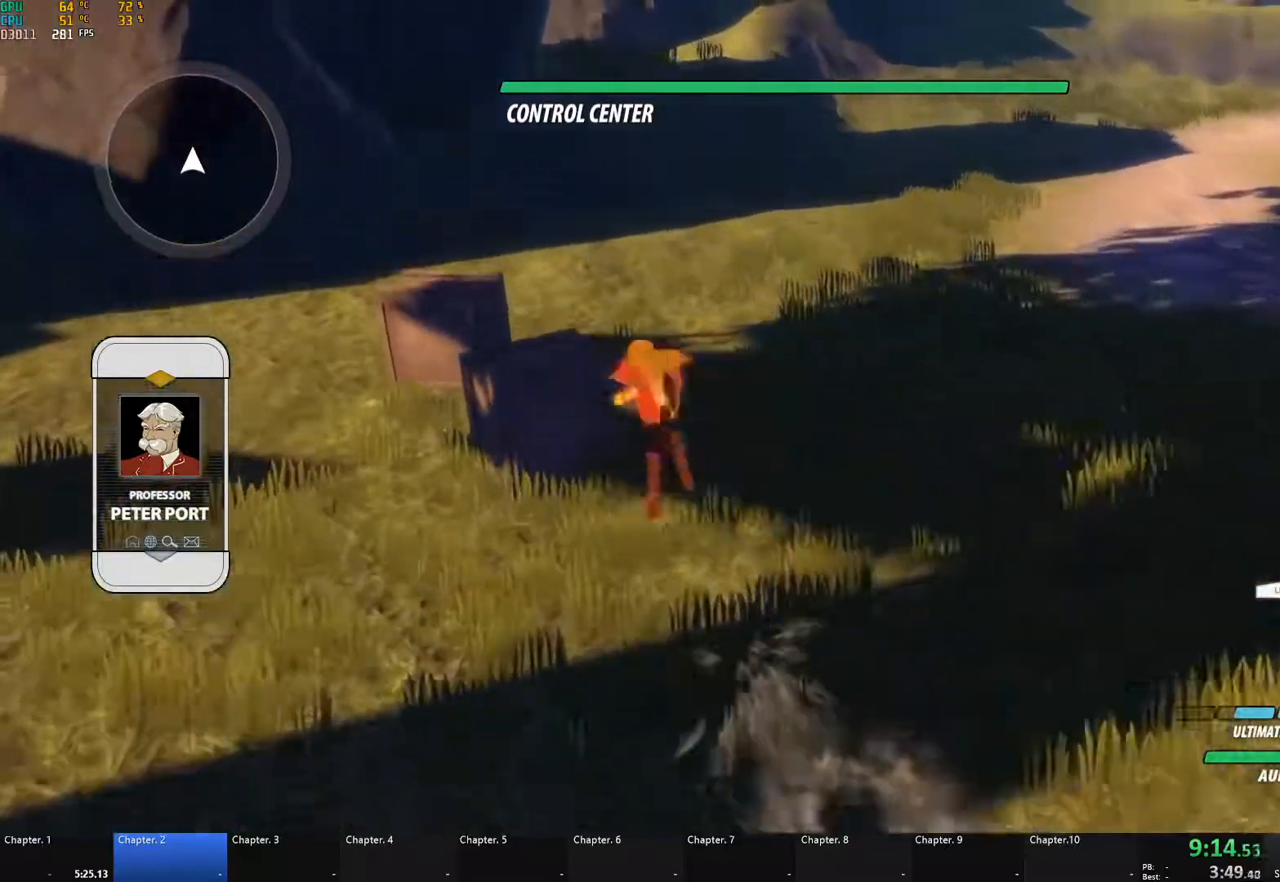
{"buttons": ["X"], "left_stick": "center", "right_stick": "center", "events": [[17, "B", "down"], [33, "Y", "up"], [50, "B", "up"], [50, "L1", "up"], [117, "left_stick", "center"], [150, "X", "down"]]}
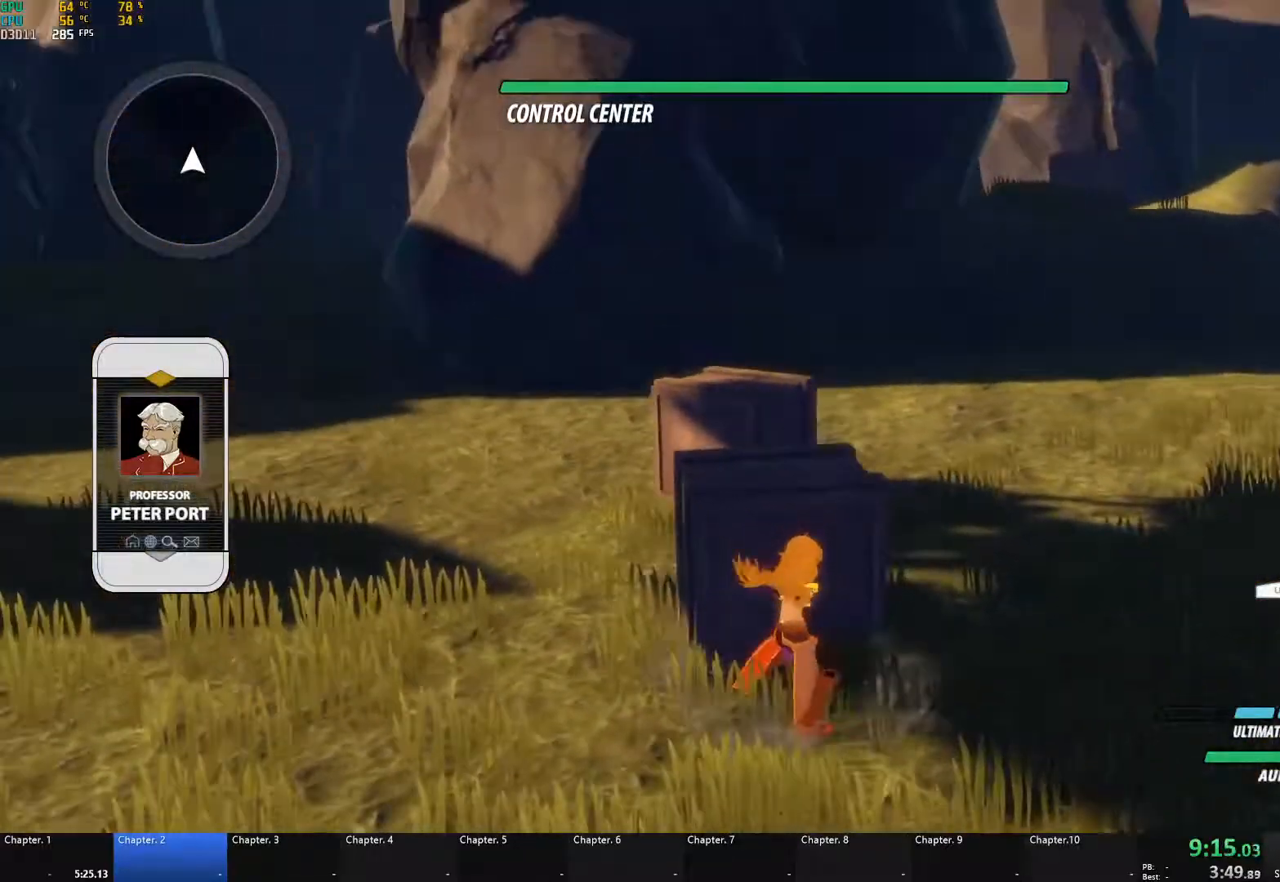
{"buttons": [], "left_stick": "right", "right_stick": "down-right", "events": [[217, "X", "up"], [317, "right_stick", "down-right"], [333, "left_stick", "right"]]}
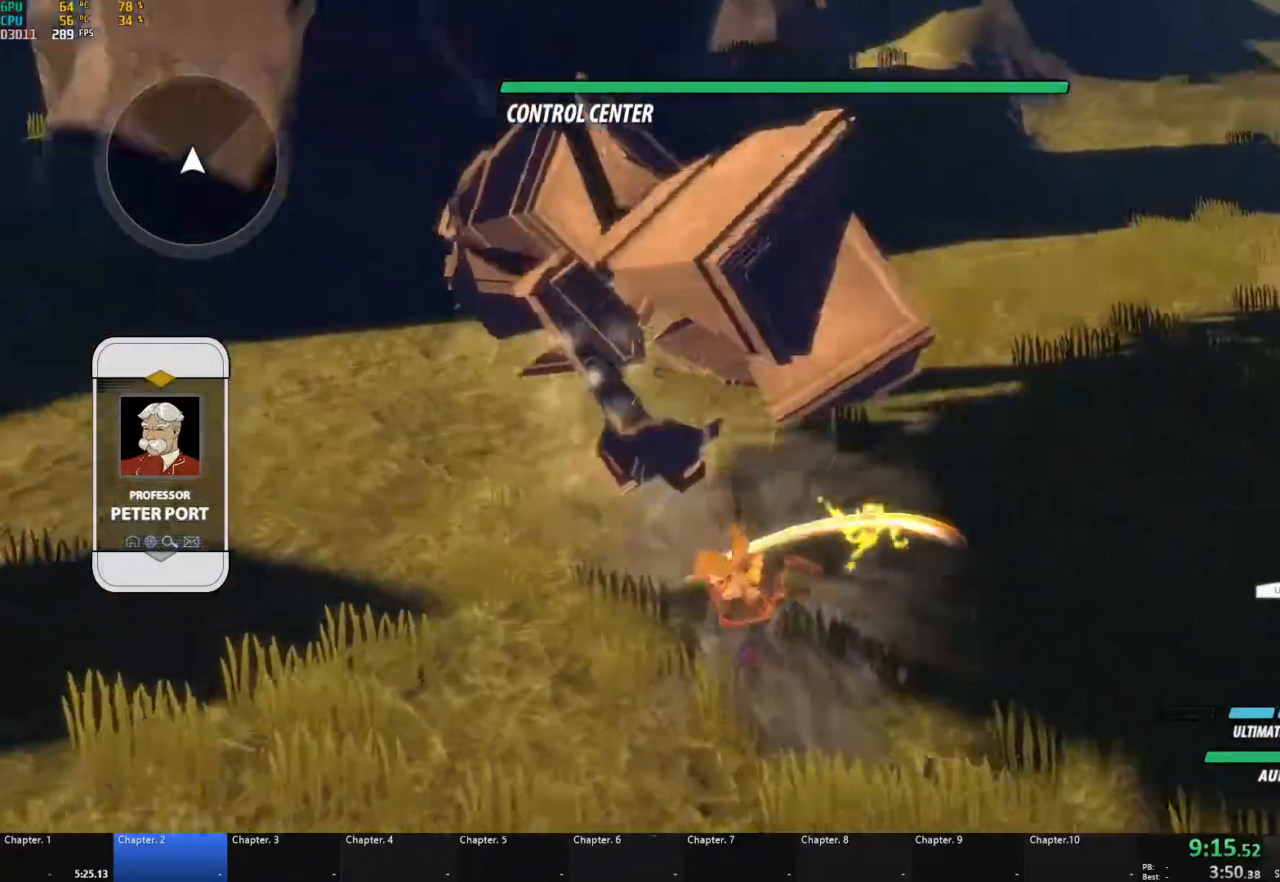
{"buttons": [], "left_stick": "right", "right_stick": "center", "events": [[217, "right_stick", "center"], [283, "A", "down"], [367, "L1", "down"], [400, "A", "up"], [400, "L1", "up"]]}
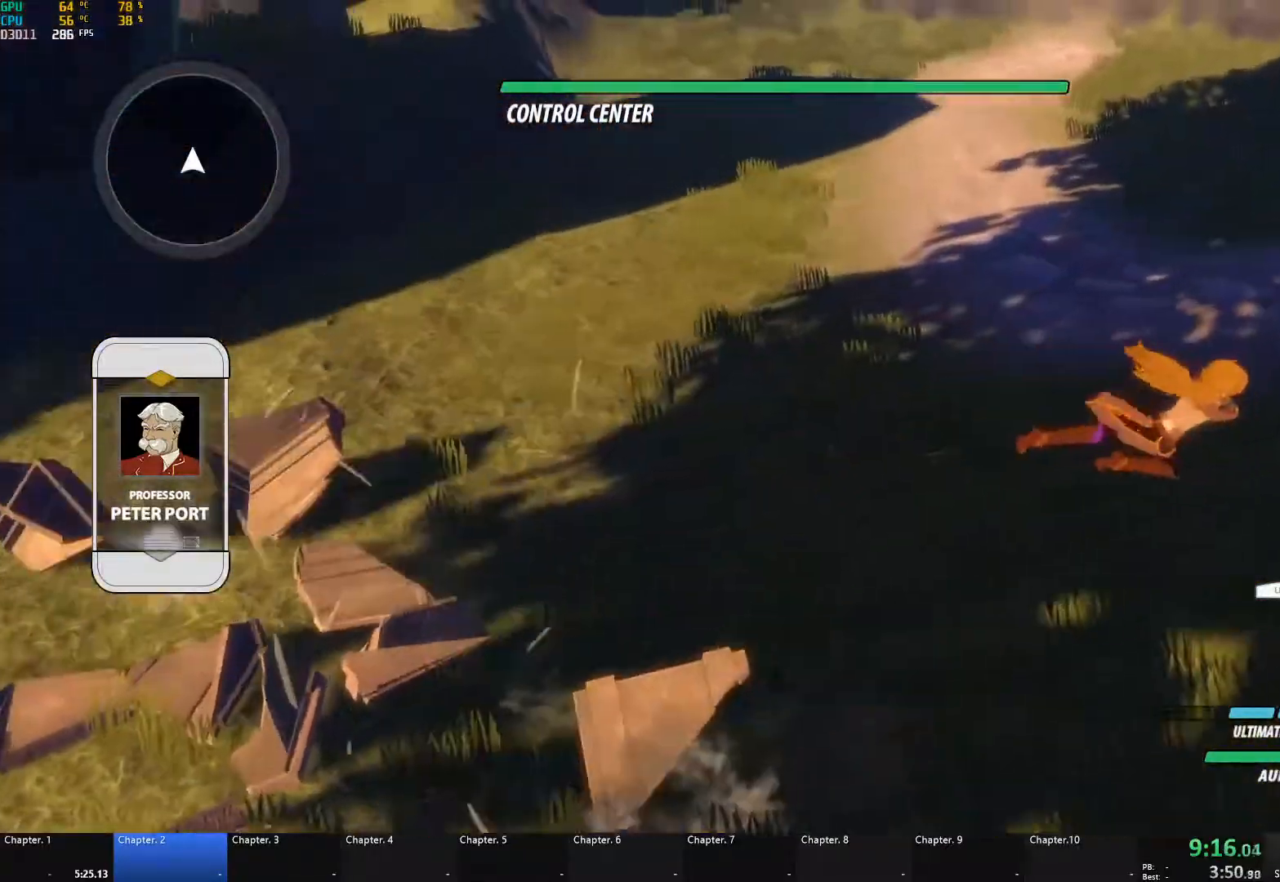
{"buttons": ["A", "L1"], "left_stick": "up", "right_stick": "center", "events": [[17, "L2", "down"], [33, "right_stick", "right"], [67, "L2", "up"], [133, "L2", "down"], [217, "left_stick", "up-right"], [233, "L2", "up"], [250, "right_stick", "center"], [450, "A", "down"], [450, "left_stick", "up"], [500, "L1", "down"]]}
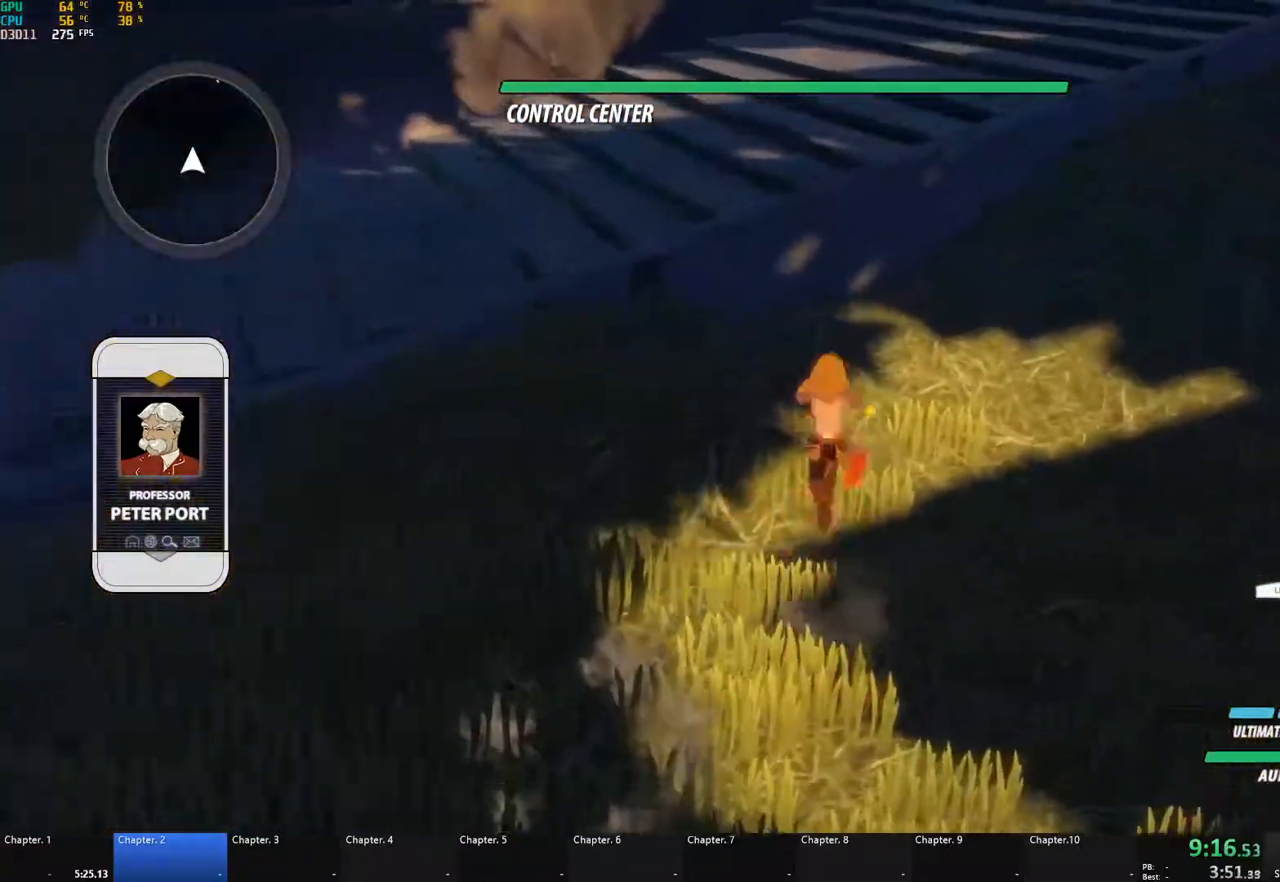
{"buttons": [], "left_stick": "up", "right_stick": "center", "events": [[17, "A", "up"], [17, "Y", "down"], [67, "B", "down"], [100, "Y", "up"], [133, "L1", "up"], [150, "B", "up"], [233, "A", "down"], [300, "L1", "down"], [317, "A", "up"], [450, "L1", "up"]]}